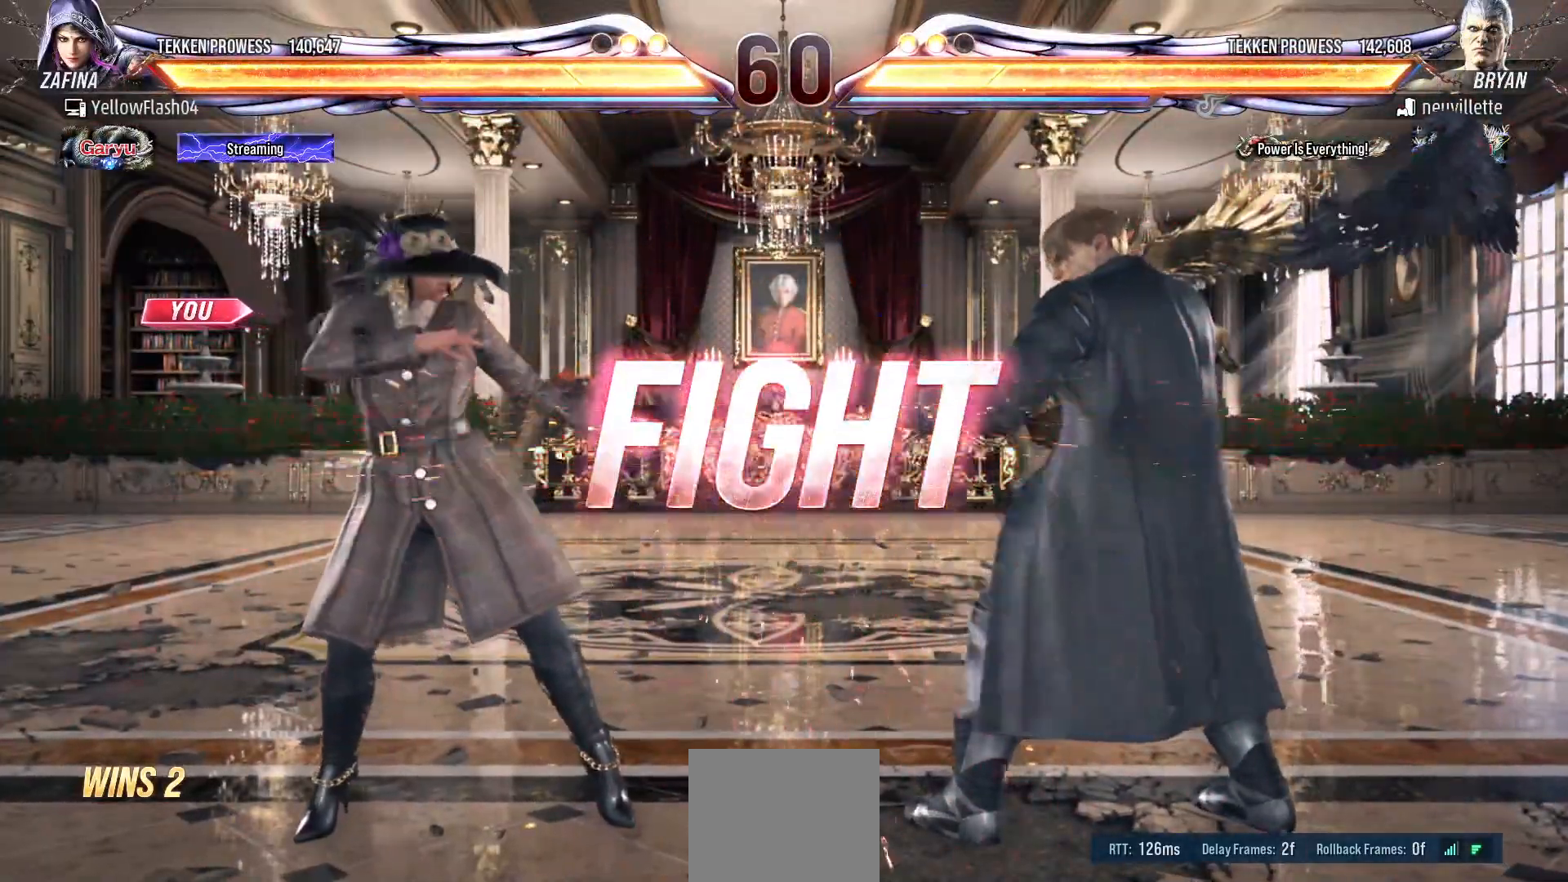
Gameplay with a controller (PlayStation layout); each line is a JSON object with the inputs held at the frame after it. "events" lists button and stick changes between this image and that frame as [ms after this image, input, new state], when the widget could be followed in between. Not read: left_stick right_stick.
{"buttons": [], "events": [[83, "DPAD_DOWN", "down"], [83, "DPAD_RIGHT", "down"], [117, "SQUARE", "down"], [217, "DPAD_RIGHT", "up"], [233, "DPAD_DOWN", "up"], [233, "SQUARE", "up"]]}
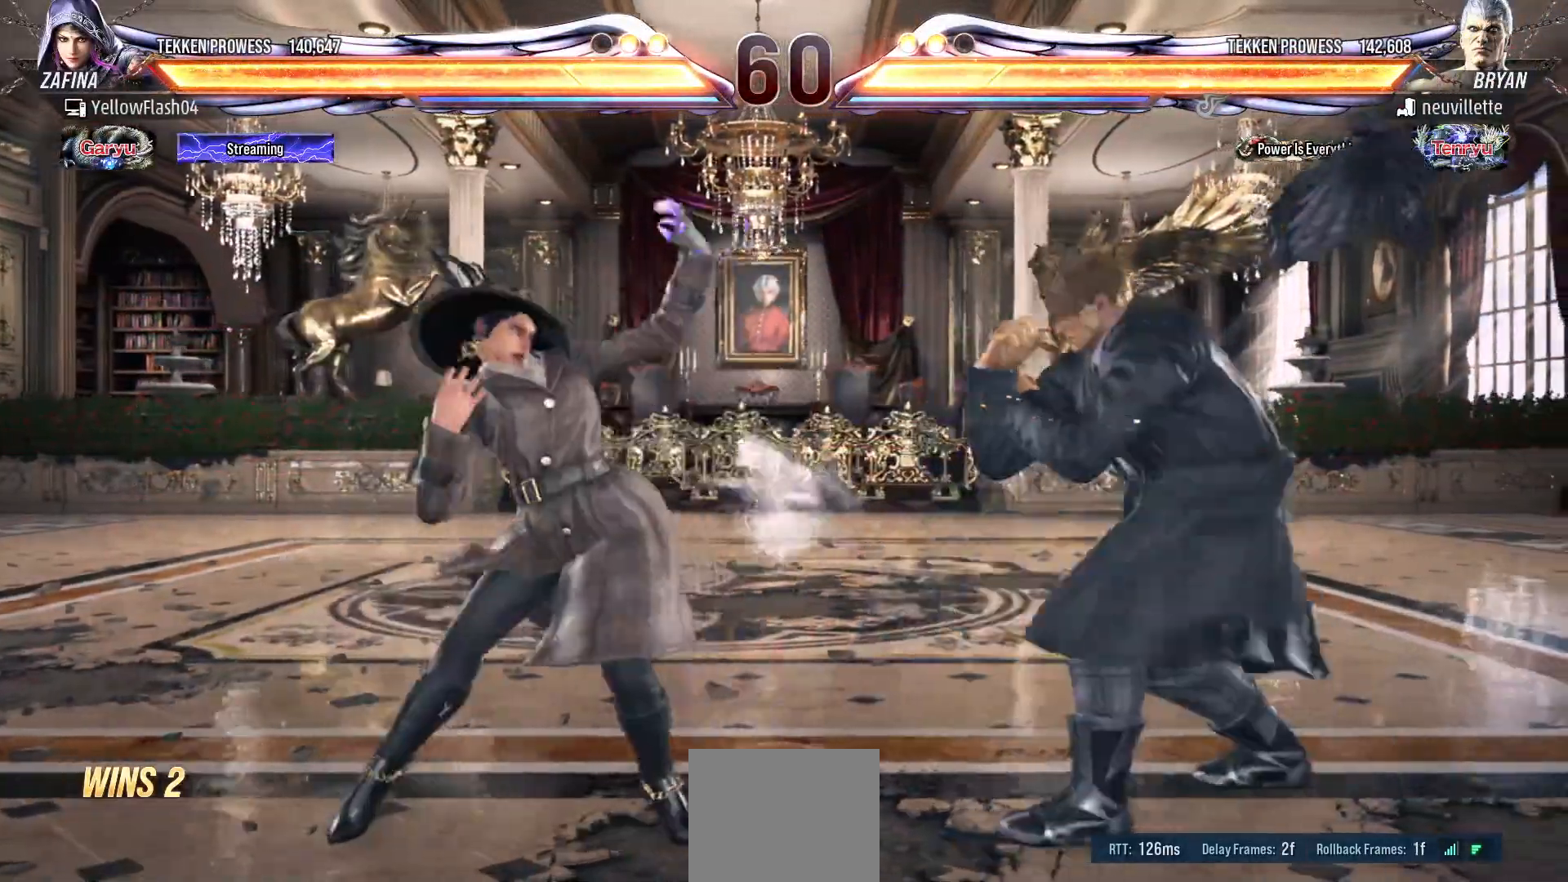
{"buttons": ["DPAD_LEFT"], "events": [[117, "DPAD_LEFT", "down"], [217, "DPAD_LEFT", "up"], [283, "DPAD_LEFT", "down"]]}
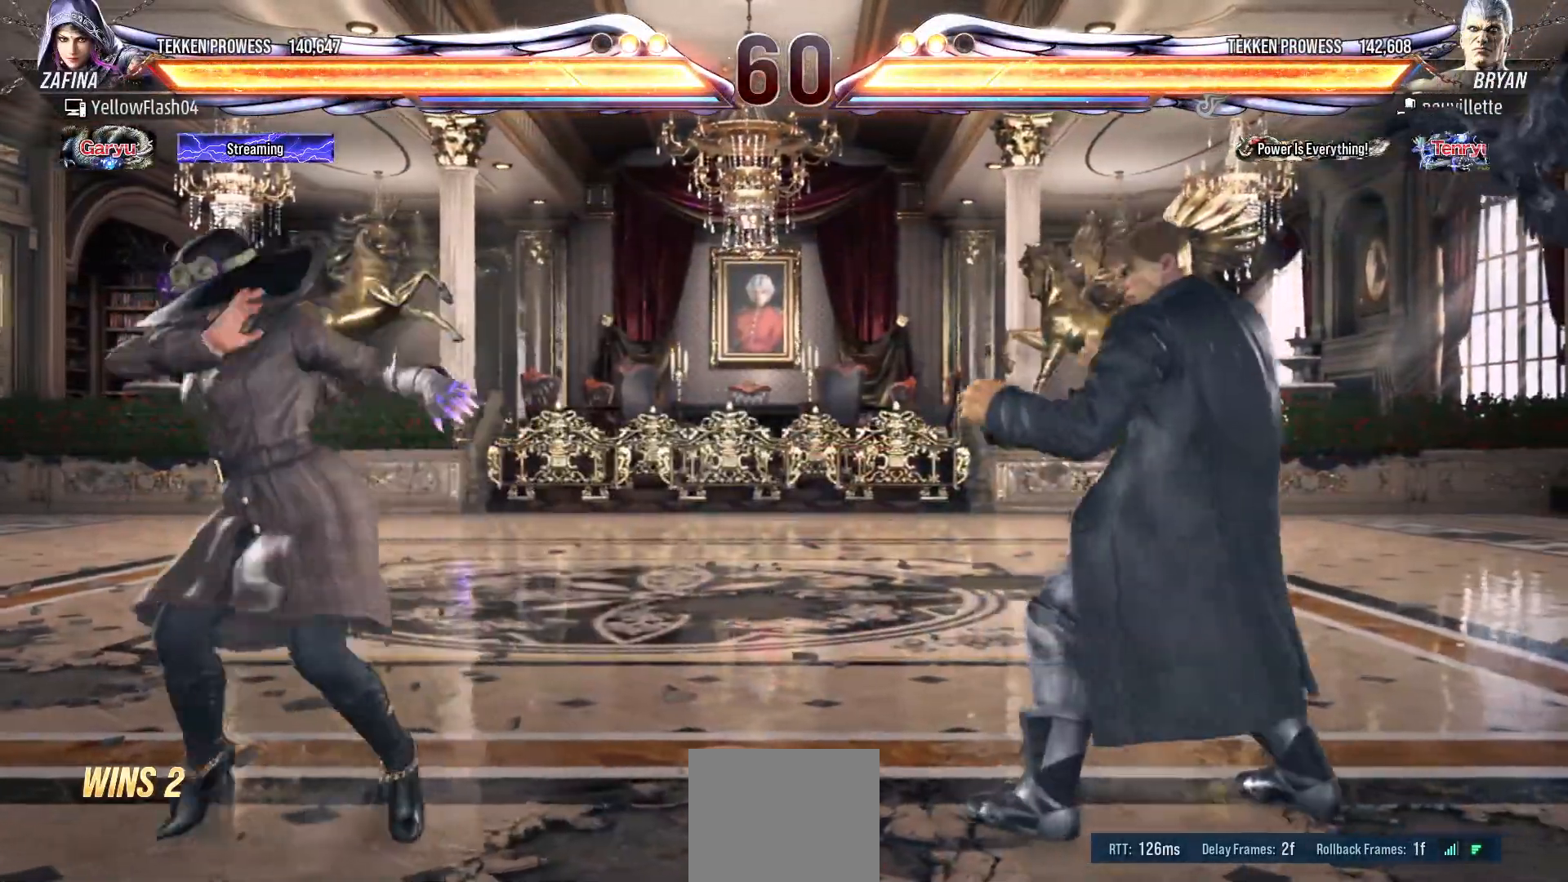
{"buttons": ["DPAD_LEFT"], "events": [[33, "DPAD_LEFT", "up"], [50, "DPAD_DOWN", "down"], [133, "DPAD_DOWN", "up"], [283, "DPAD_LEFT", "down"], [300, "DPAD_LEFT", "up"], [350, "DPAD_LEFT", "down"]]}
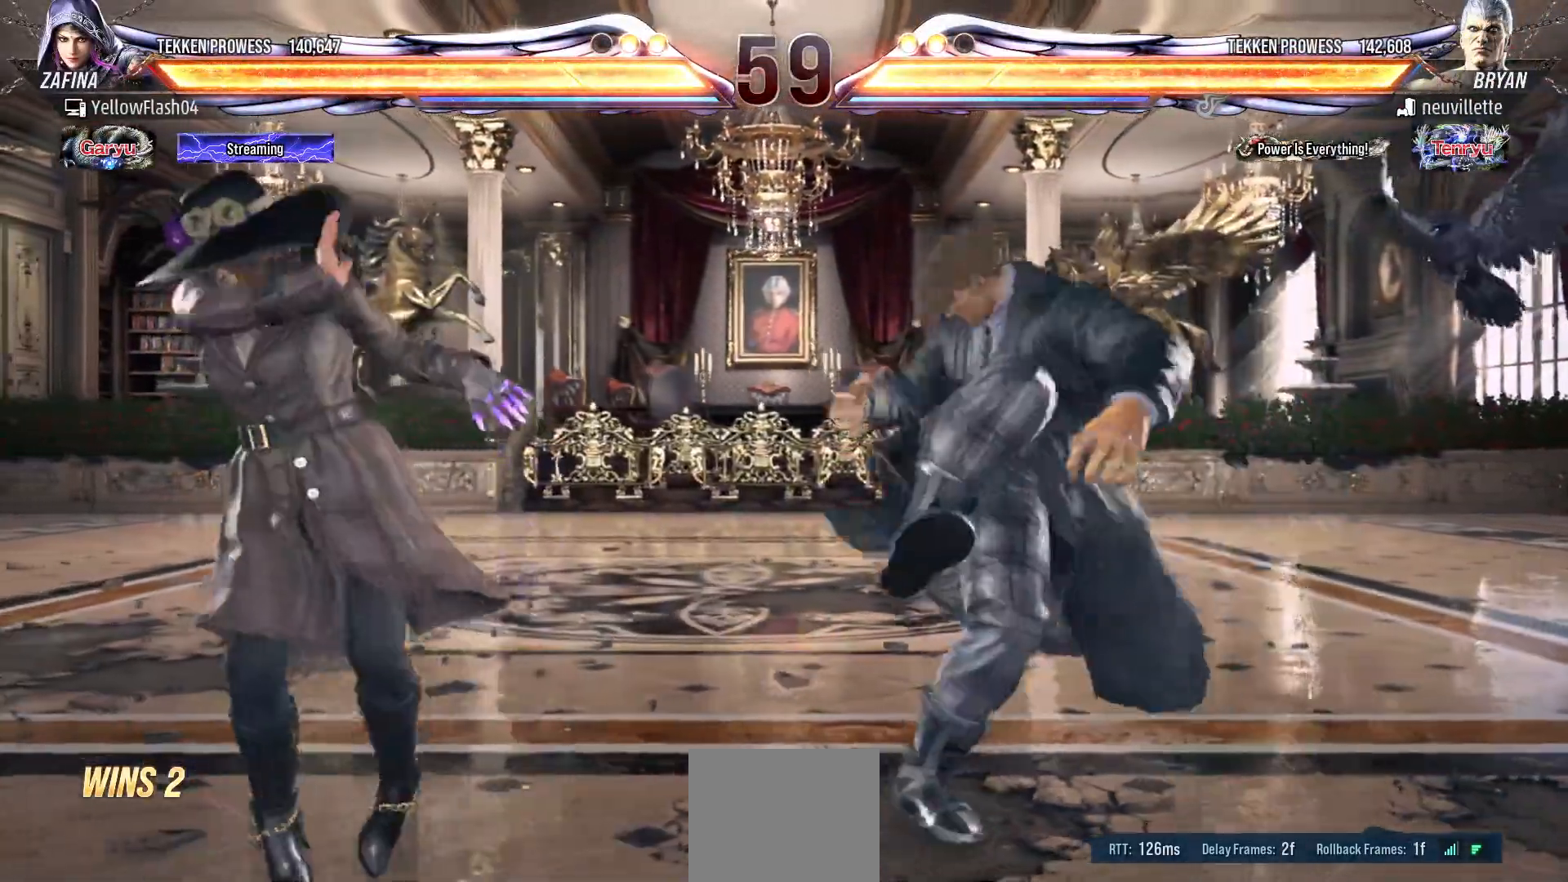
{"buttons": ["DPAD_RIGHT"], "events": [[283, "DPAD_LEFT", "up"], [433, "DPAD_RIGHT", "down"]]}
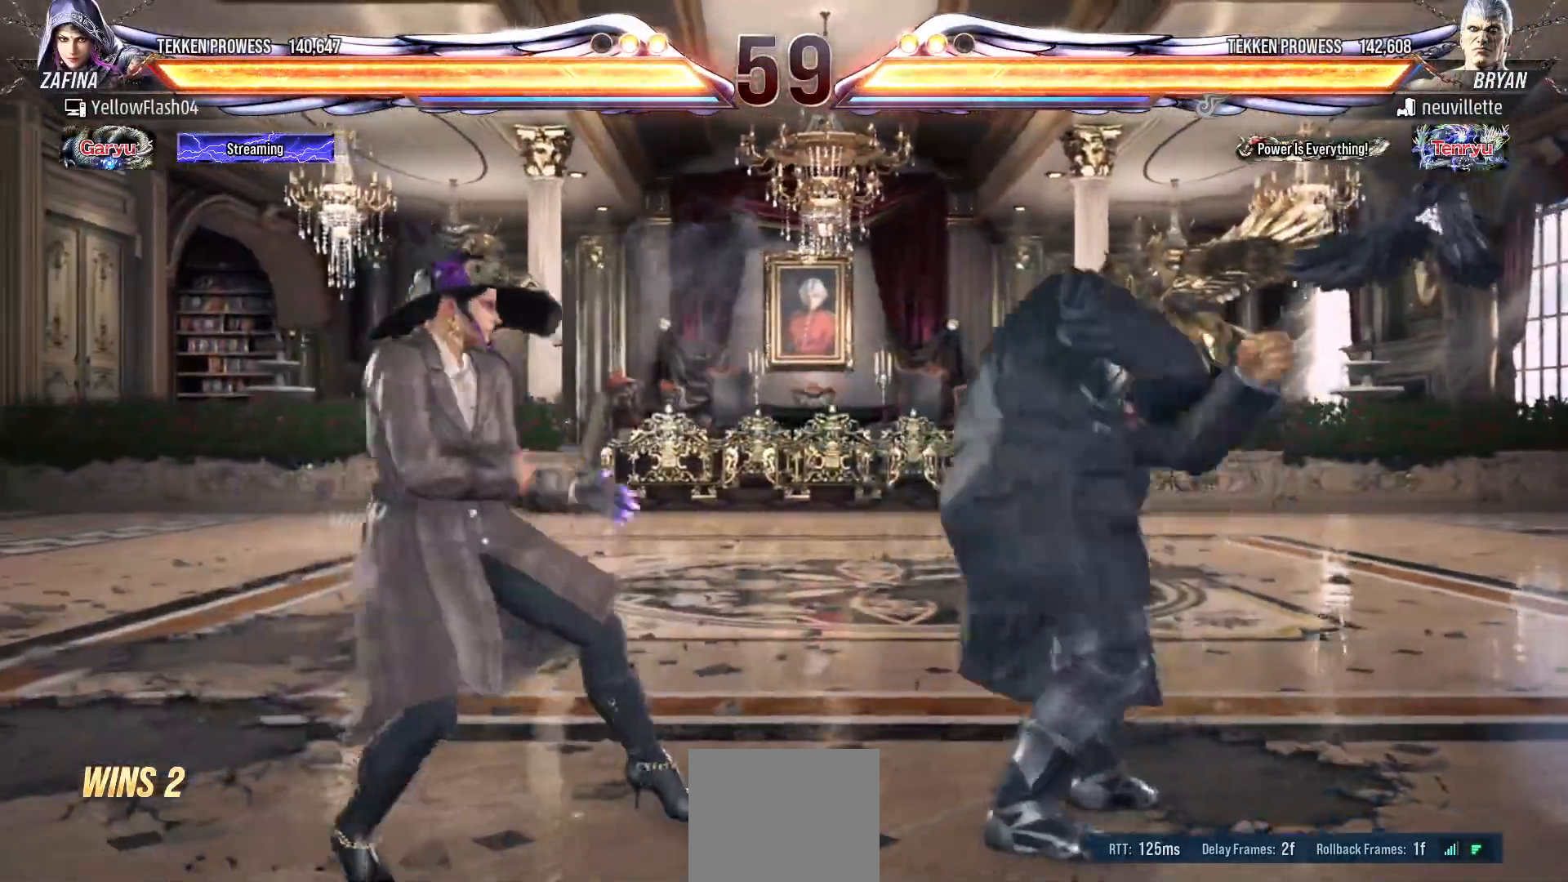
{"buttons": ["DPAD_LEFT"], "events": [[17, "DPAD_RIGHT", "up"], [67, "DPAD_RIGHT", "down"], [183, "DPAD_RIGHT", "up"], [183, "DPAD_UP", "down"], [183, "SQUARE", "down"], [183, "TRIANGLE", "down"], [200, "DPAD_RIGHT", "down"], [283, "DPAD_RIGHT", "up"], [300, "DPAD_UP", "up"], [300, "SQUARE", "up"], [317, "TRIANGLE", "up"], [383, "DPAD_LEFT", "down"]]}
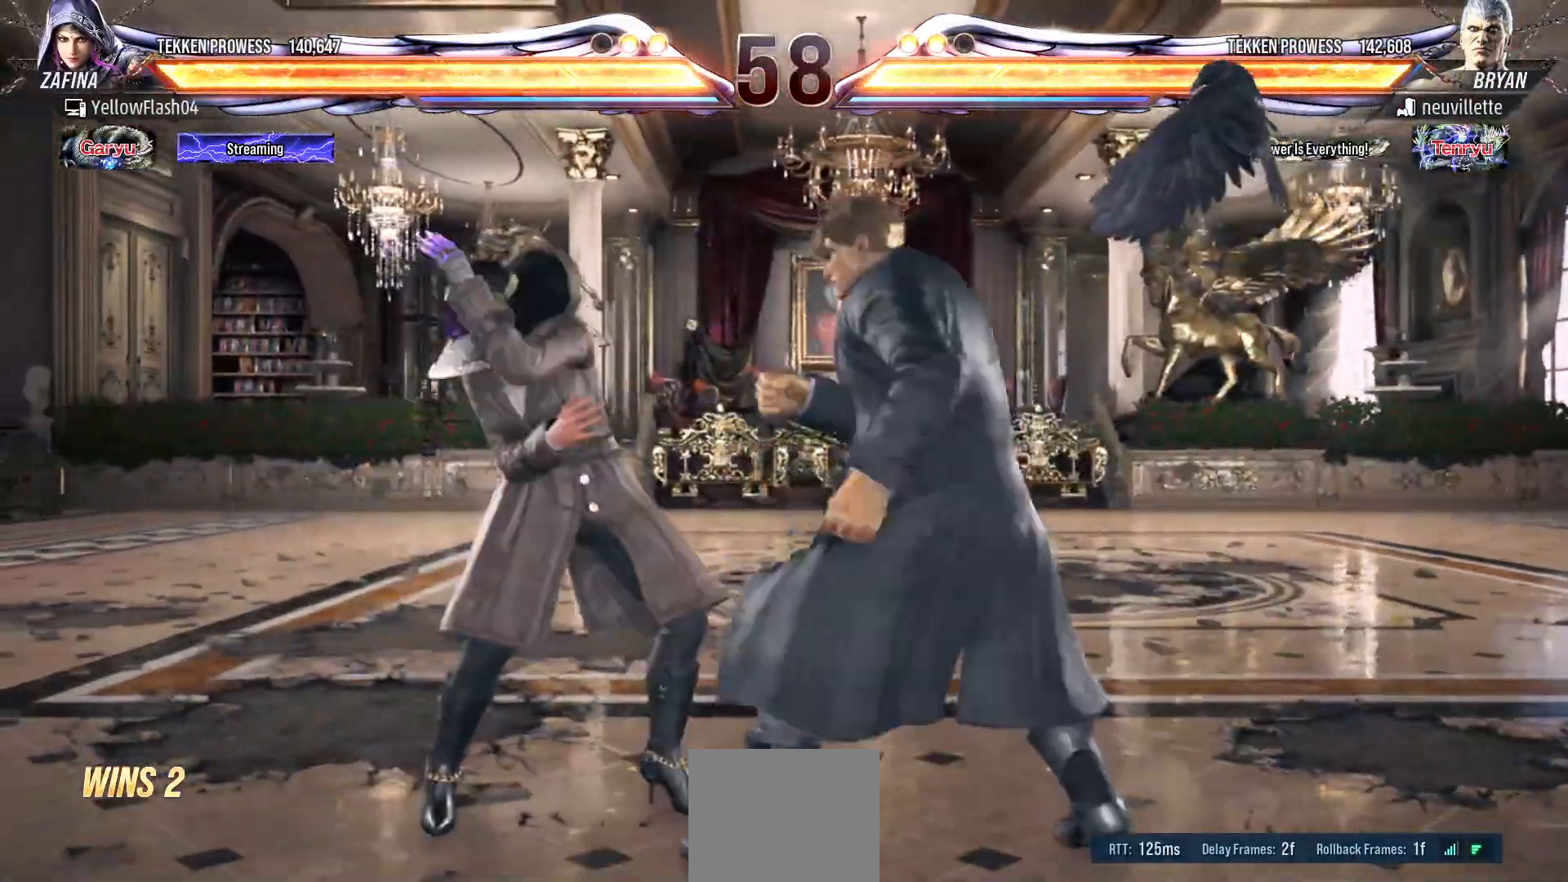
{"buttons": ["DPAD_LEFT"], "events": []}
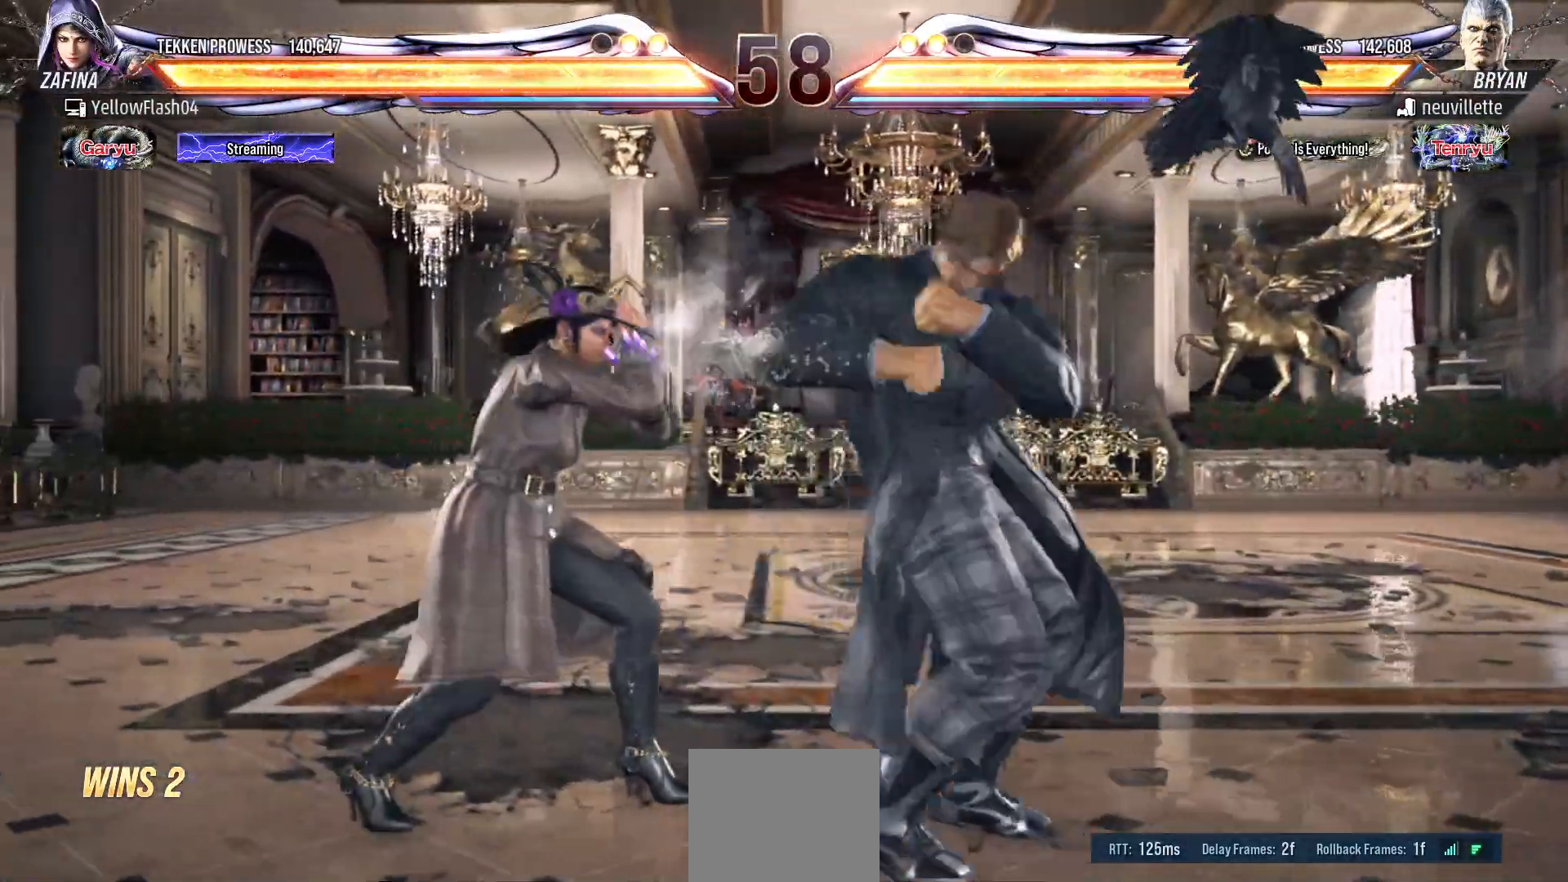
{"buttons": ["CIRCLE", "TRIANGLE", "DPAD_LEFT"], "events": [[450, "CIRCLE", "down"], [467, "TRIANGLE", "down"]]}
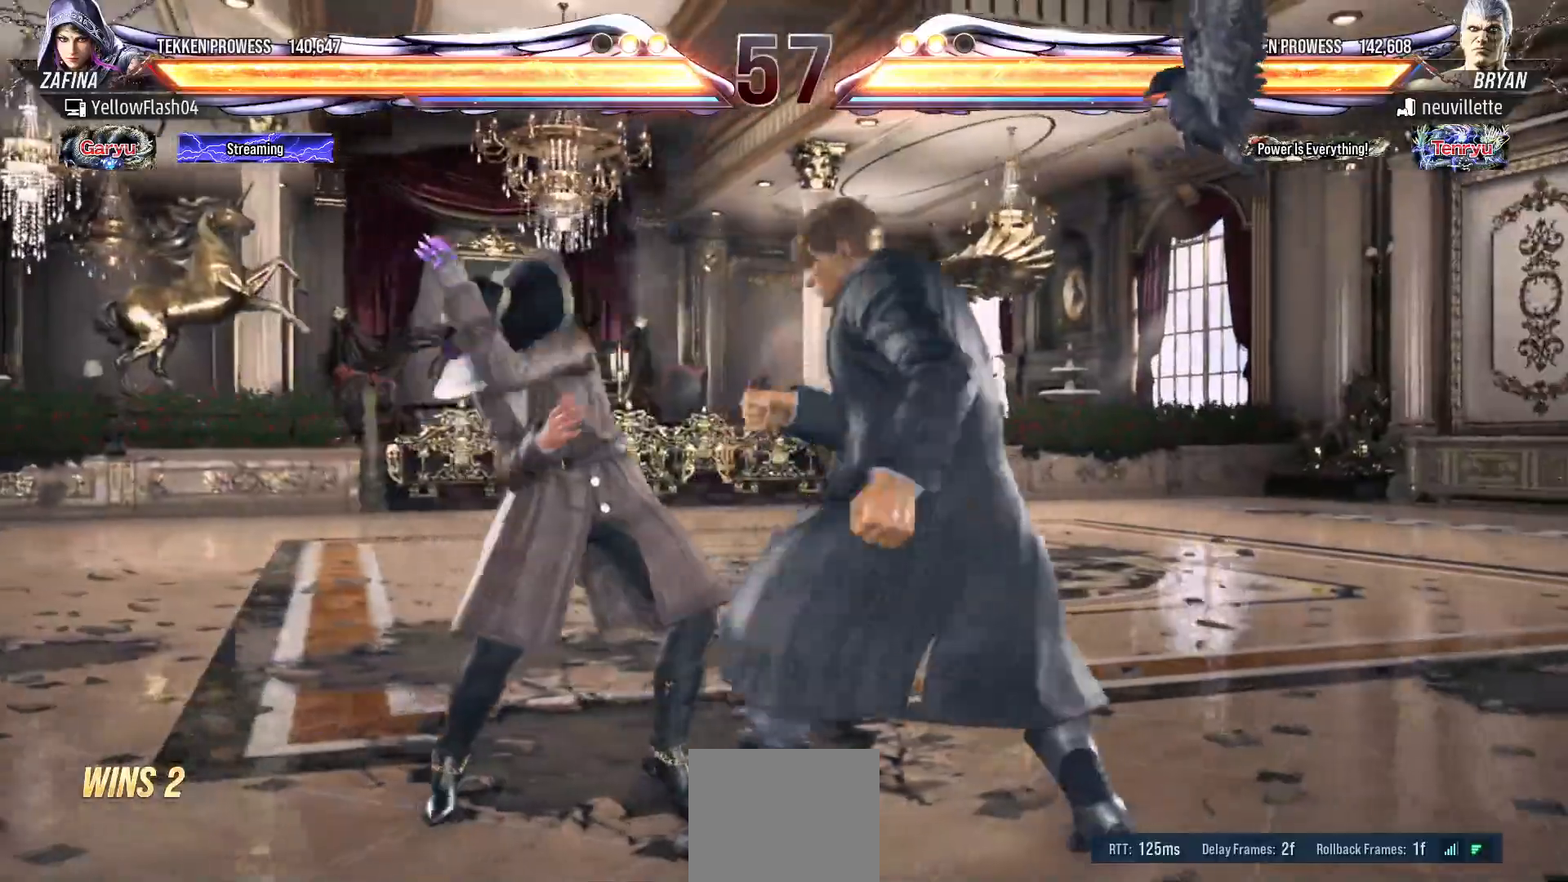
{"buttons": ["DPAD_LEFT"], "events": [[317, "CIRCLE", "up"], [317, "TRIANGLE", "up"]]}
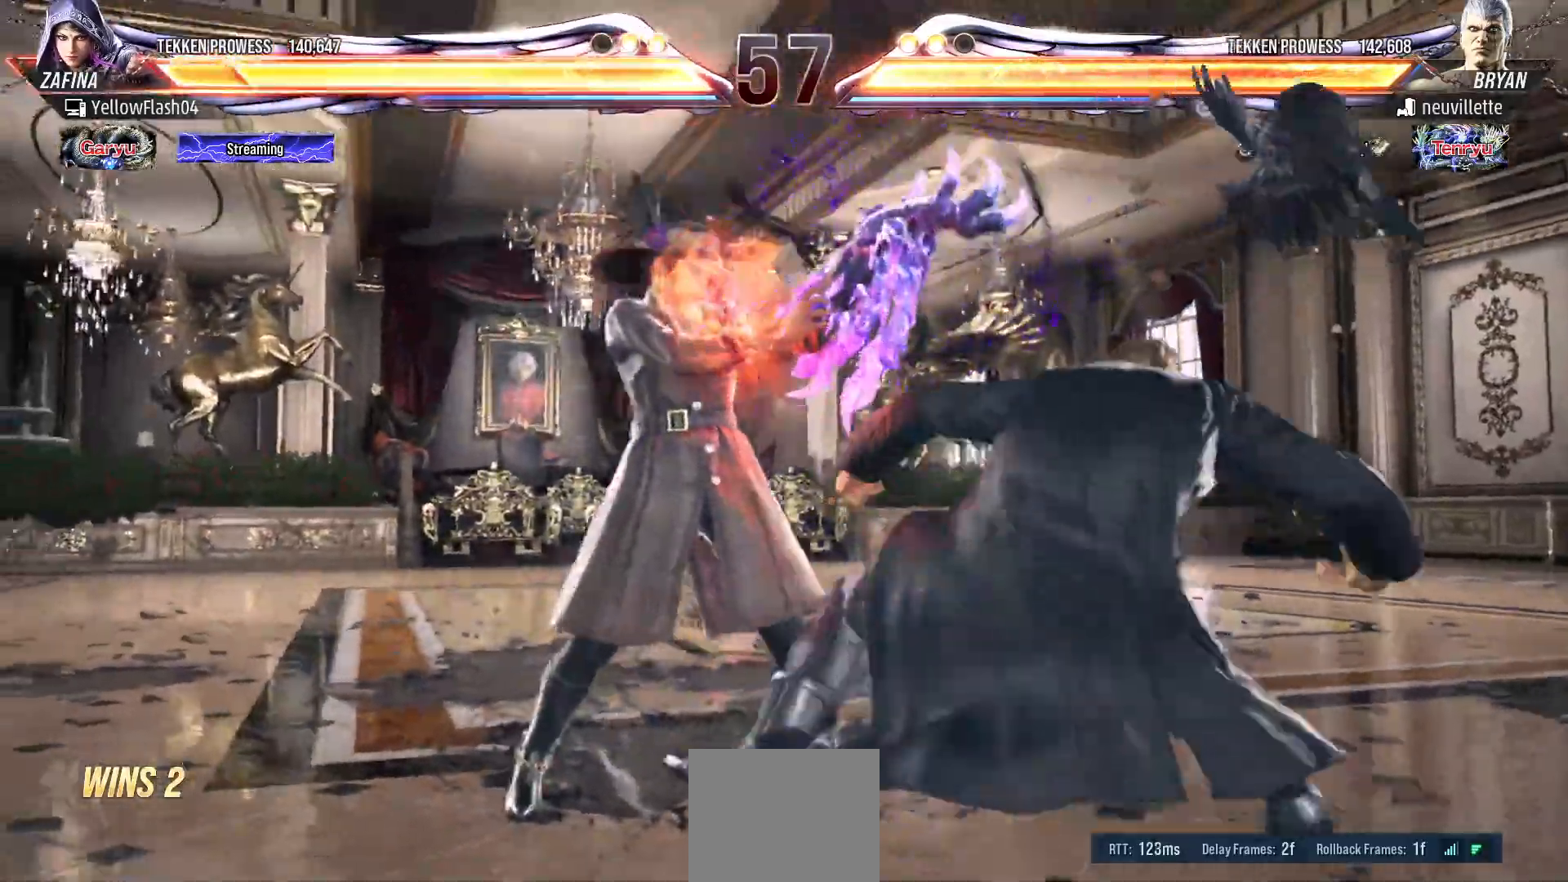
{"buttons": ["DPAD_LEFT"], "events": []}
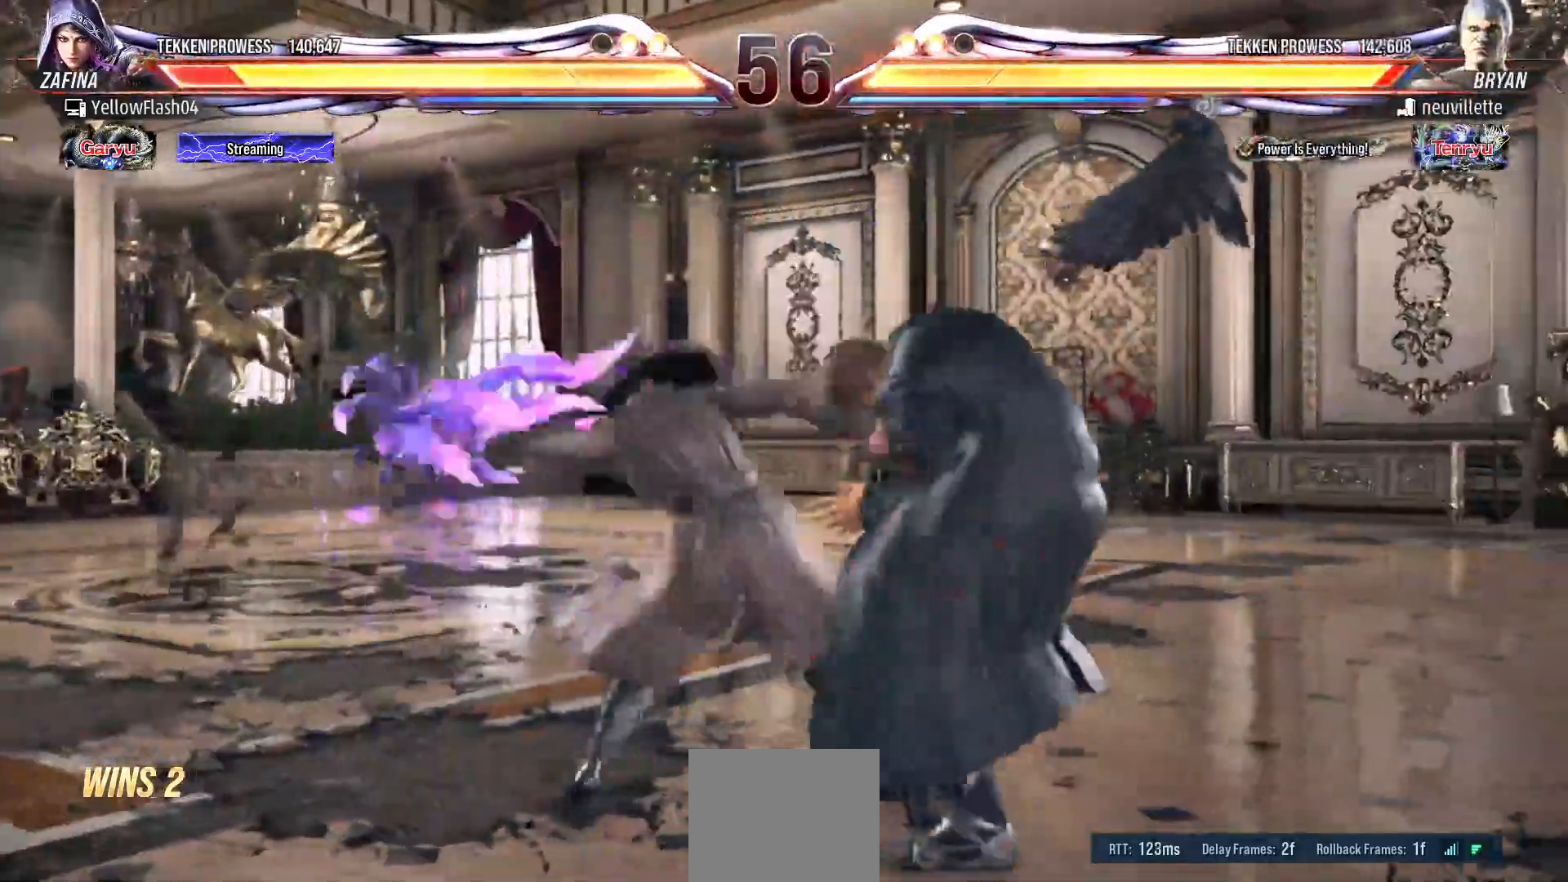
{"buttons": [], "events": [[233, "DPAD_LEFT", "up"]]}
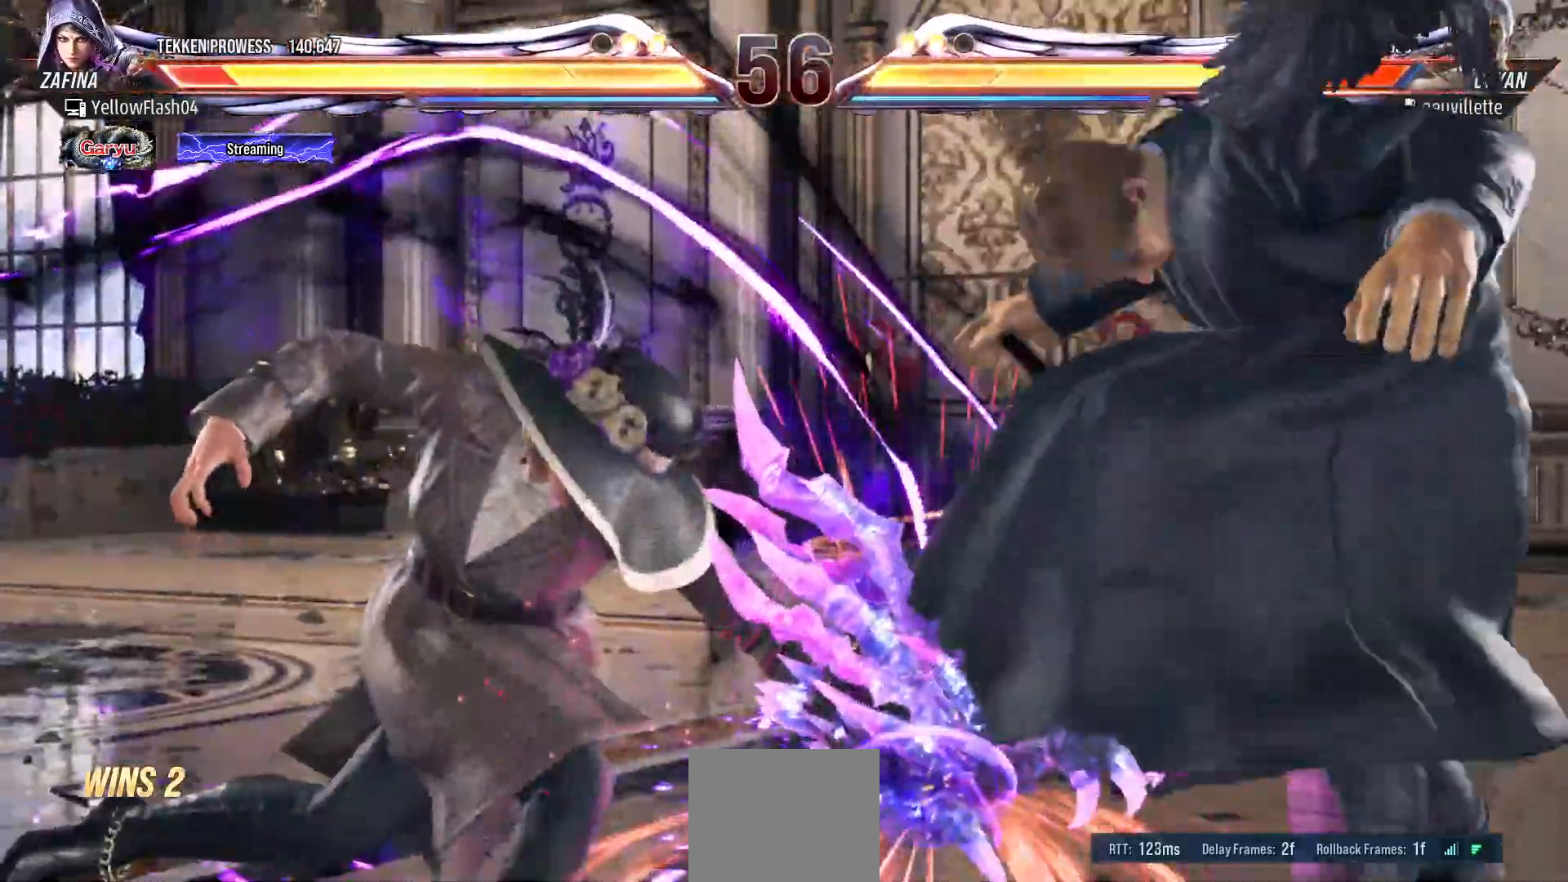
{"buttons": ["DPAD_LEFT"], "events": [[283, "DPAD_LEFT", "down"]]}
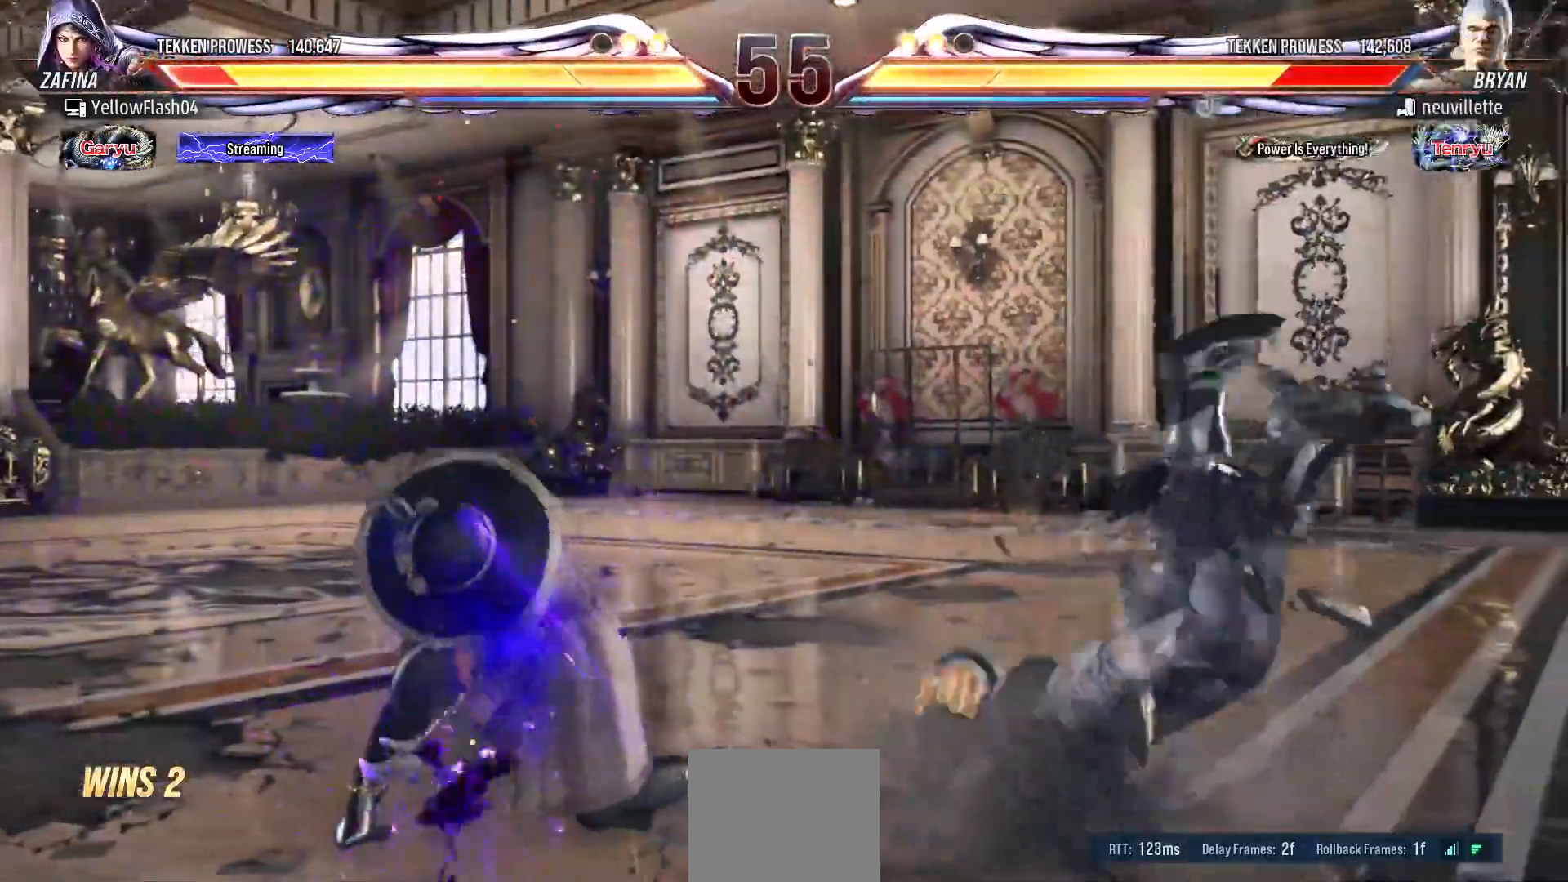
{"buttons": ["CROSS", "DPAD_LEFT"], "events": [[17, "CROSS", "down"], [100, "CROSS", "up"], [150, "CROSS", "down"], [217, "CROSS", "up"], [250, "CROSS", "down"]]}
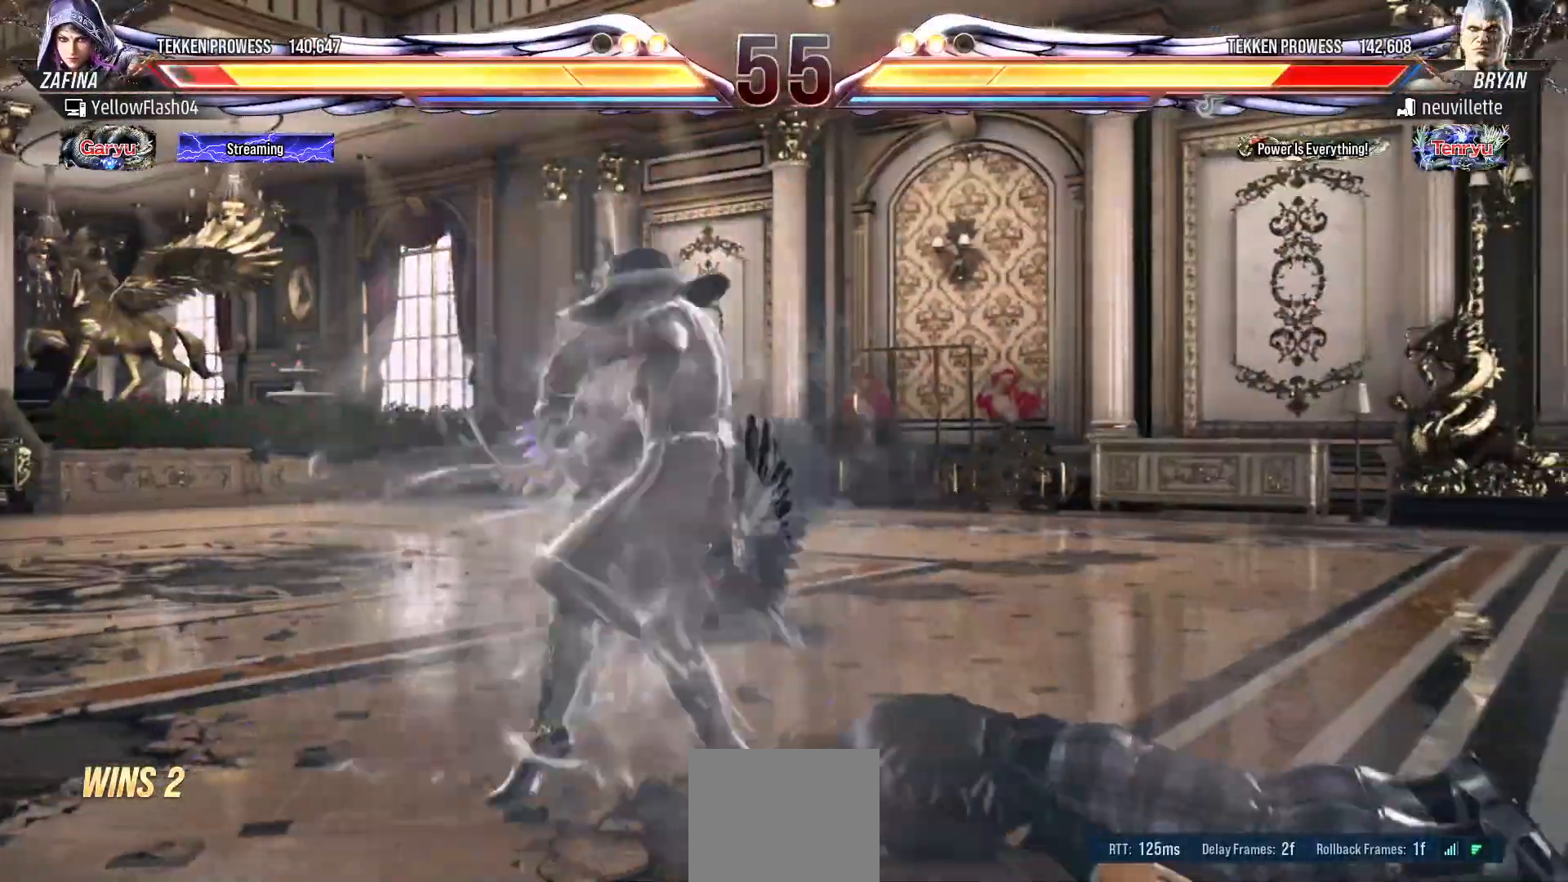
{"buttons": [], "events": [[117, "CROSS", "up"], [367, "DPAD_LEFT", "up"]]}
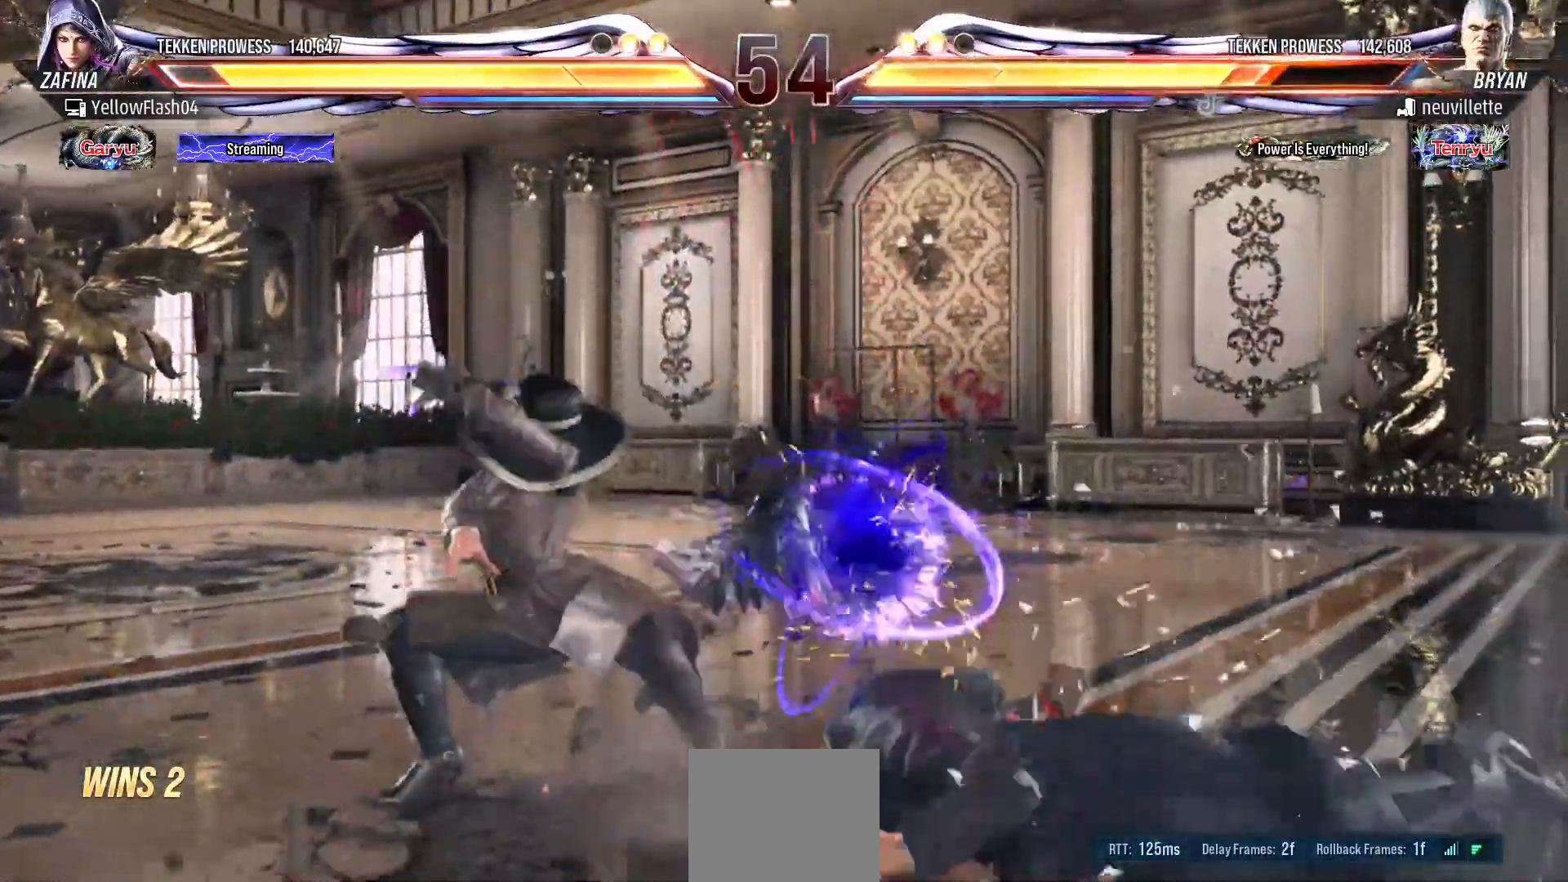
{"buttons": [], "events": [[83, "DPAD_RIGHT", "down"], [183, "DPAD_RIGHT", "up"], [217, "DPAD_RIGHT", "down"], [300, "CIRCLE", "down"], [367, "DPAD_RIGHT", "up"], [433, "CIRCLE", "up"]]}
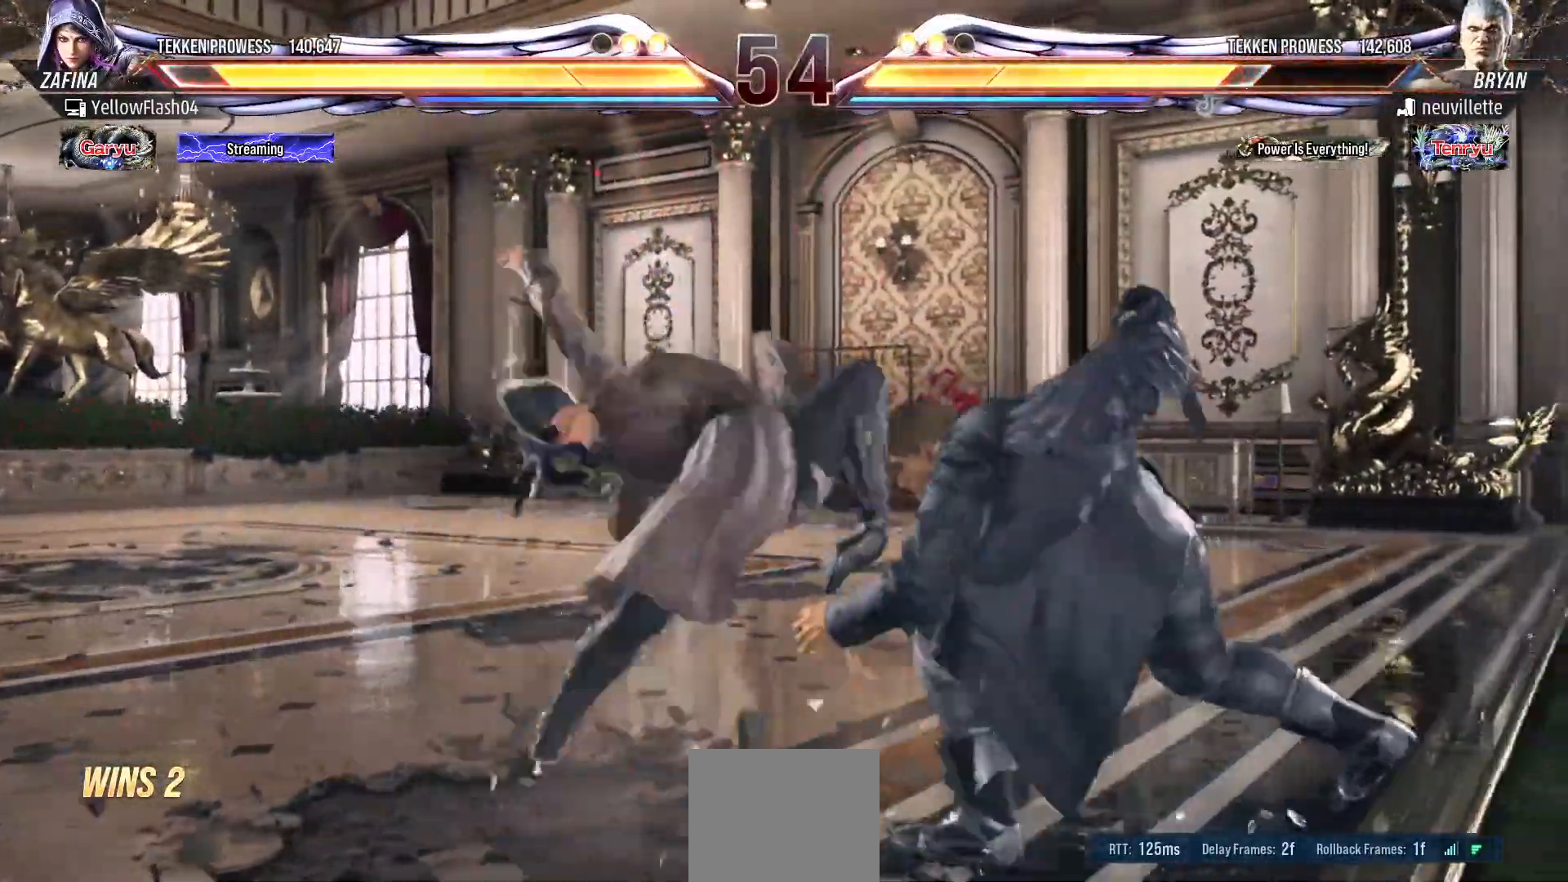
{"buttons": ["DPAD_LEFT"], "events": [[450, "DPAD_LEFT", "down"]]}
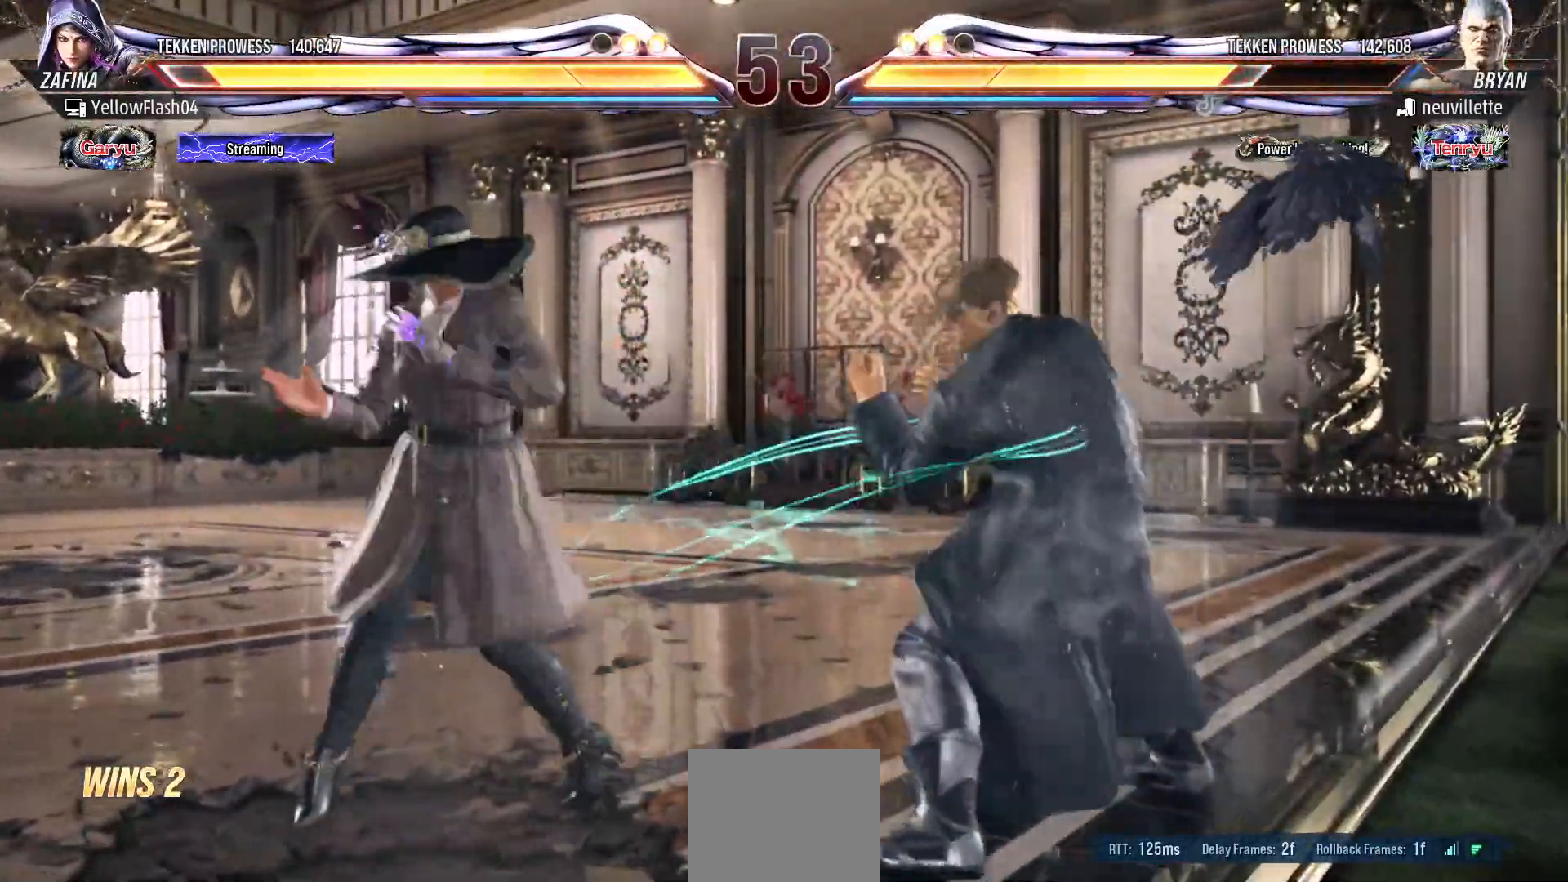
{"buttons": ["DPAD_LEFT"], "events": [[50, "DPAD_LEFT", "up"], [100, "DPAD_LEFT", "down"]]}
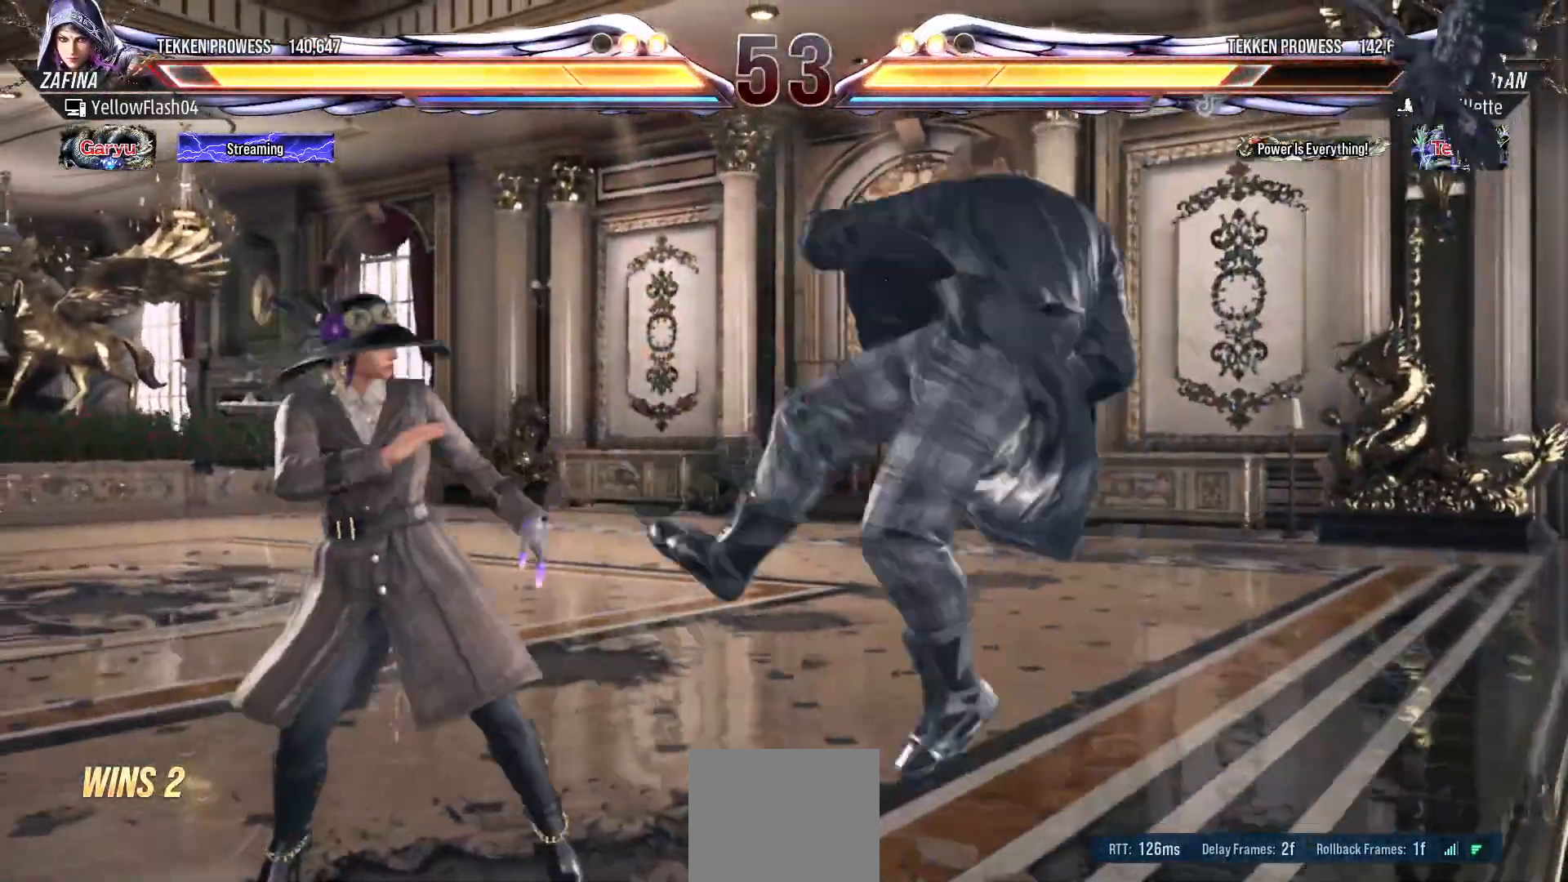
{"buttons": [], "events": [[17, "DPAD_LEFT", "up"], [133, "SQUARE", "down"], [233, "TRIANGLE", "down"], [250, "SQUARE", "up"], [367, "TRIANGLE", "up"]]}
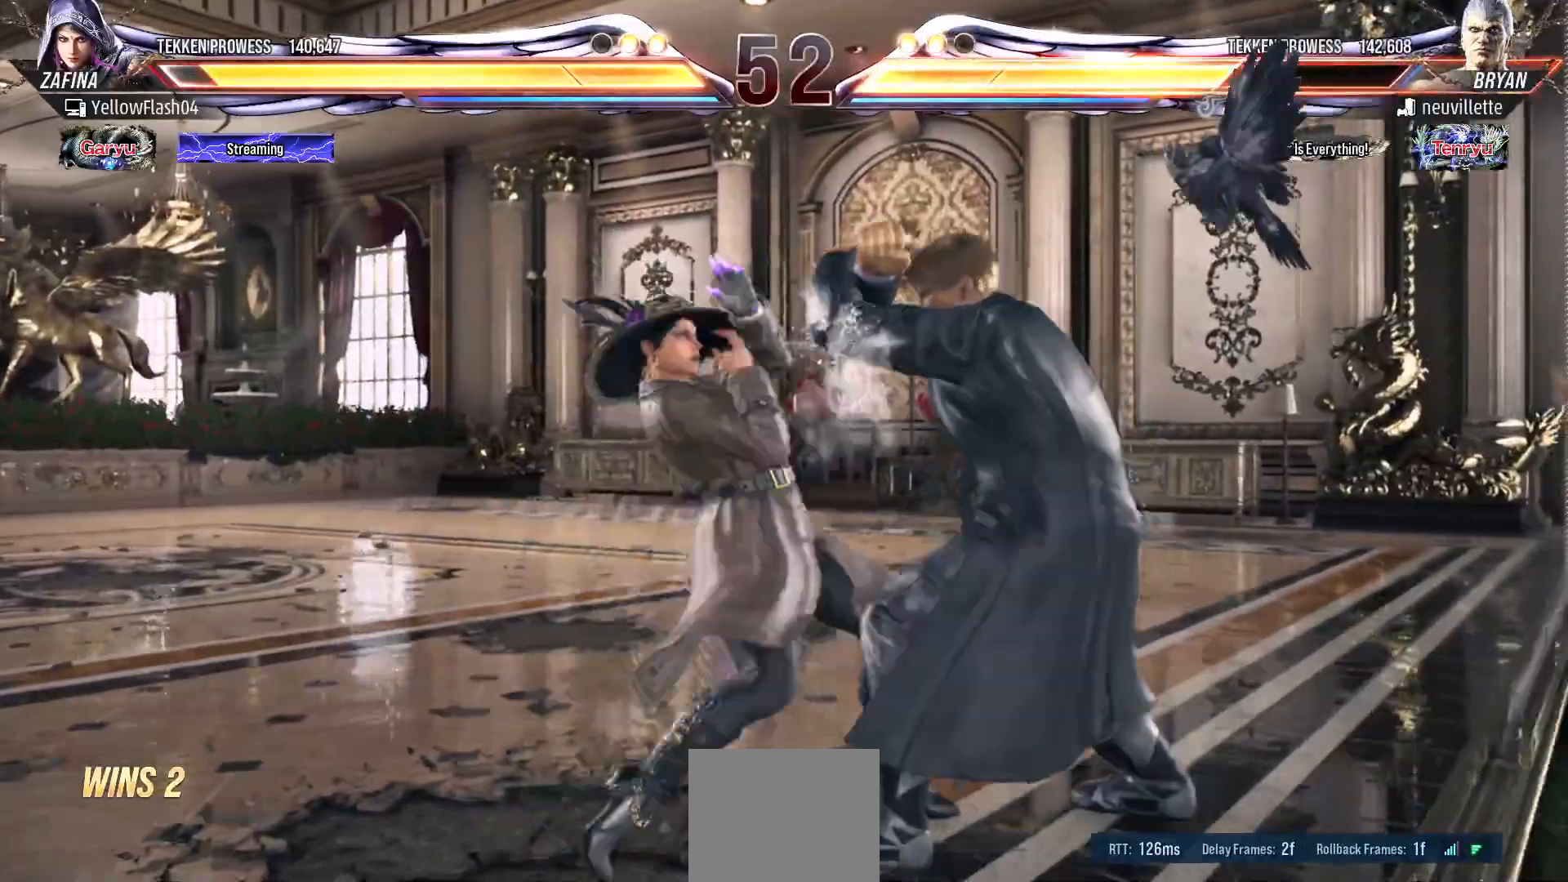
{"buttons": [], "events": [[233, "DPAD_RIGHT", "down"], [233, "DPAD_UP", "down"], [267, "TRIANGLE", "down"], [283, "SQUARE", "down"], [400, "DPAD_RIGHT", "up"], [400, "DPAD_UP", "up"], [400, "SQUARE", "up"], [417, "TRIANGLE", "up"]]}
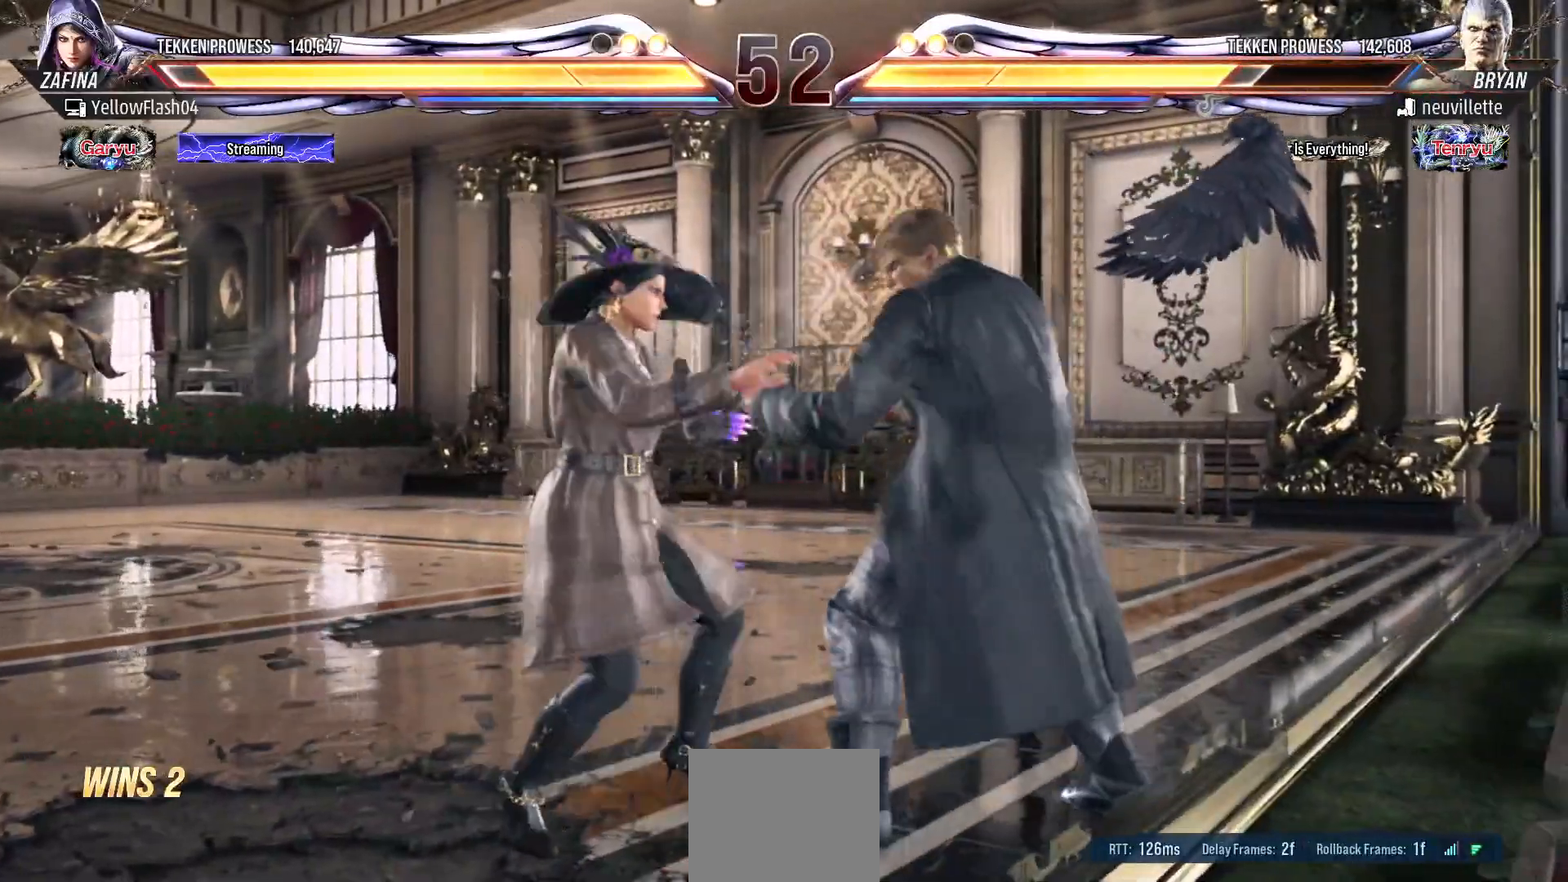
{"buttons": ["DPAD_LEFT"], "events": [[417, "DPAD_LEFT", "down"]]}
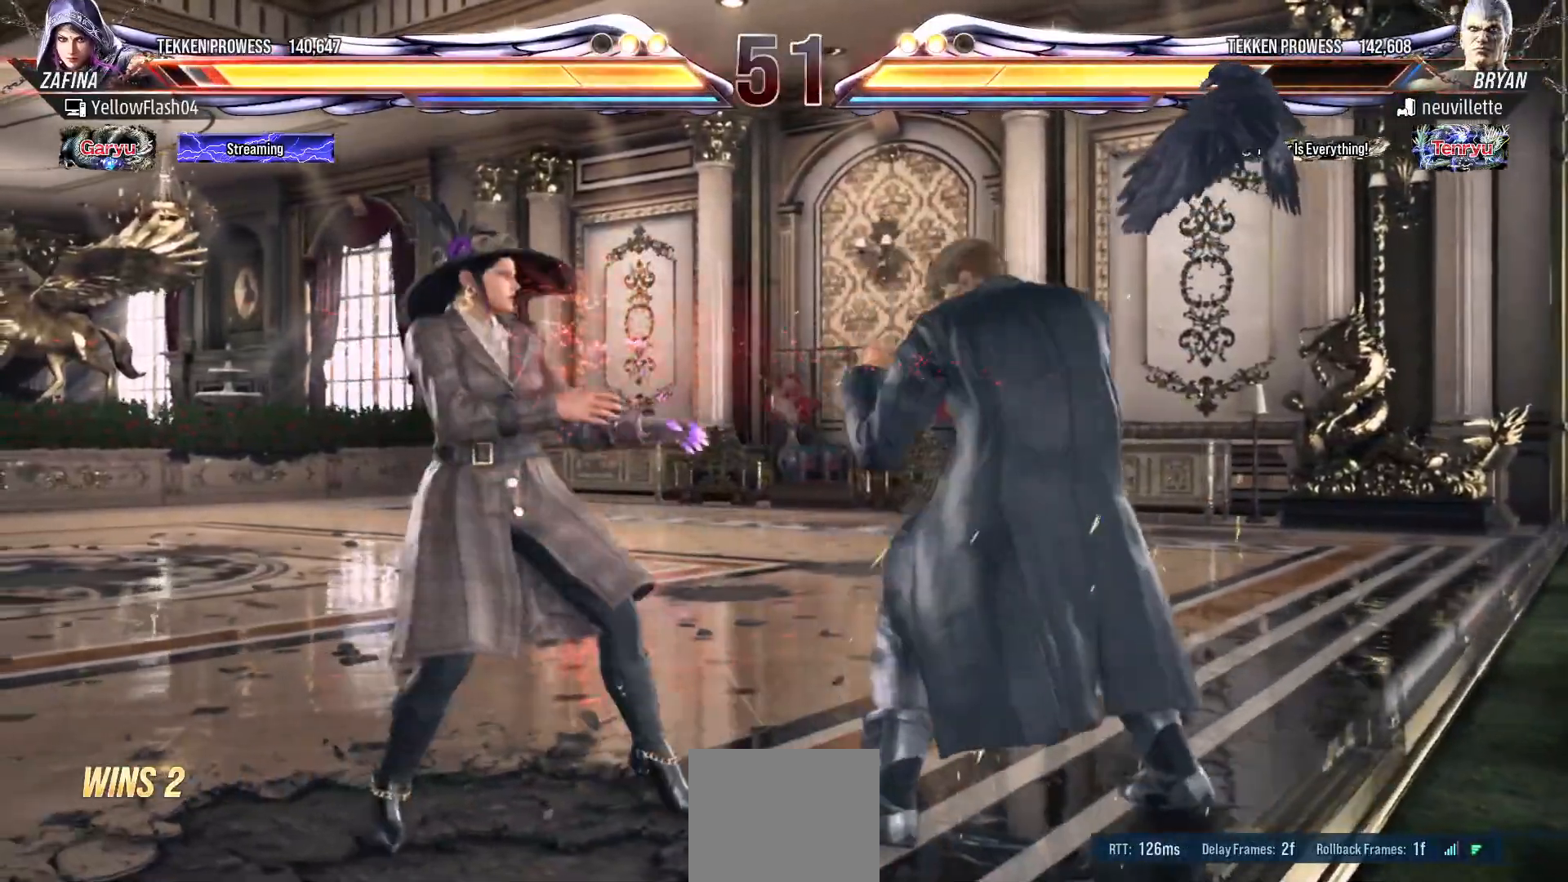
{"buttons": [], "events": [[17, "DPAD_LEFT", "up"], [67, "DPAD_LEFT", "down"], [500, "DPAD_LEFT", "up"]]}
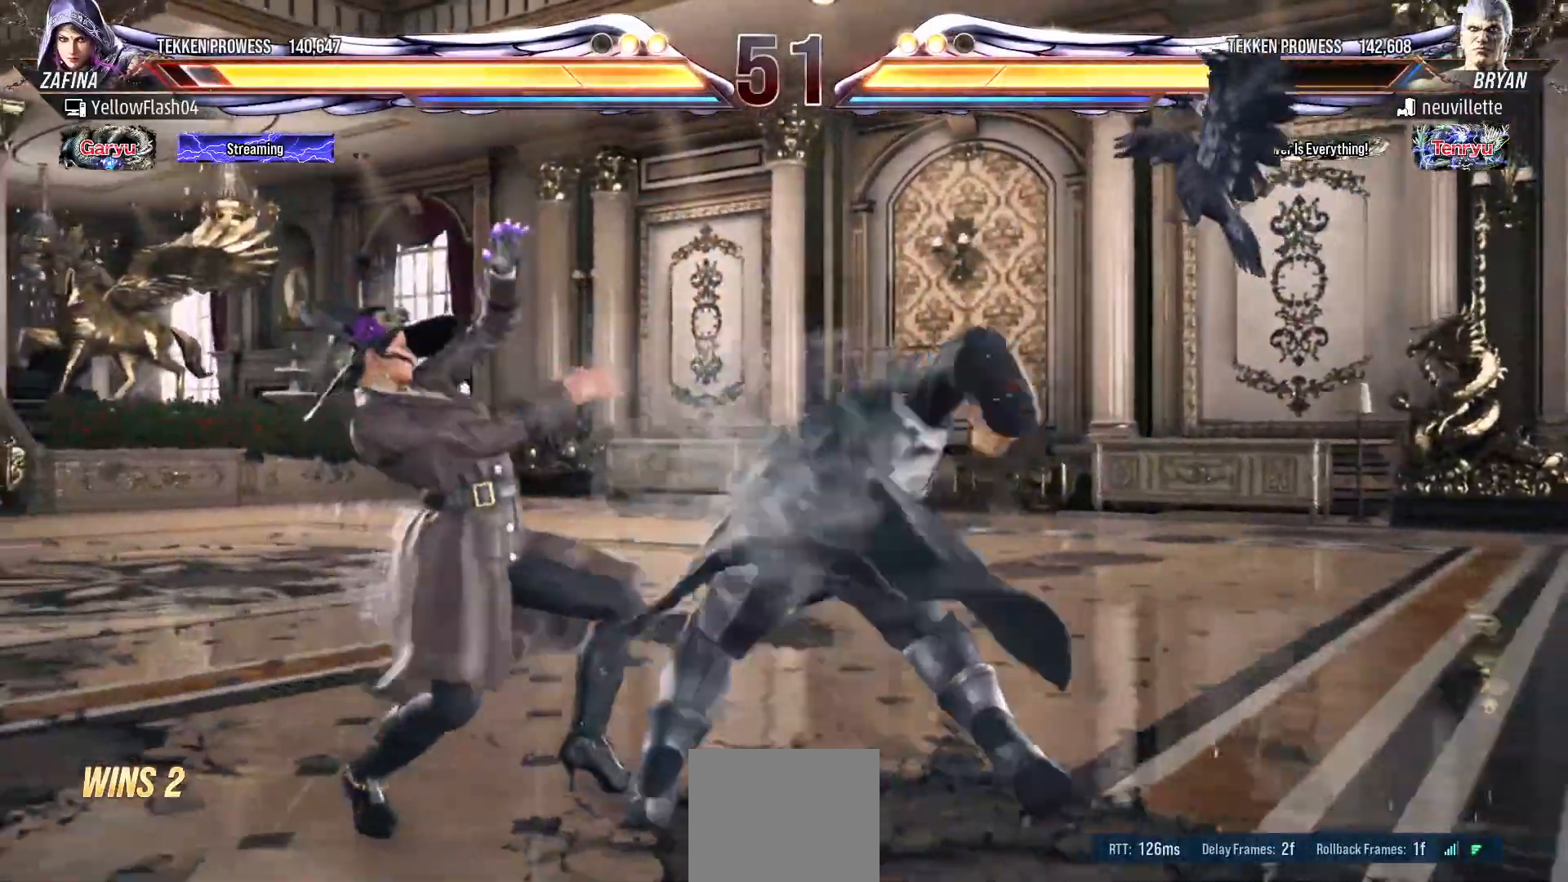
{"buttons": ["SQUARE", "DPAD_DOWN"], "events": [[350, "DPAD_DOWN", "down"], [400, "SQUARE", "down"]]}
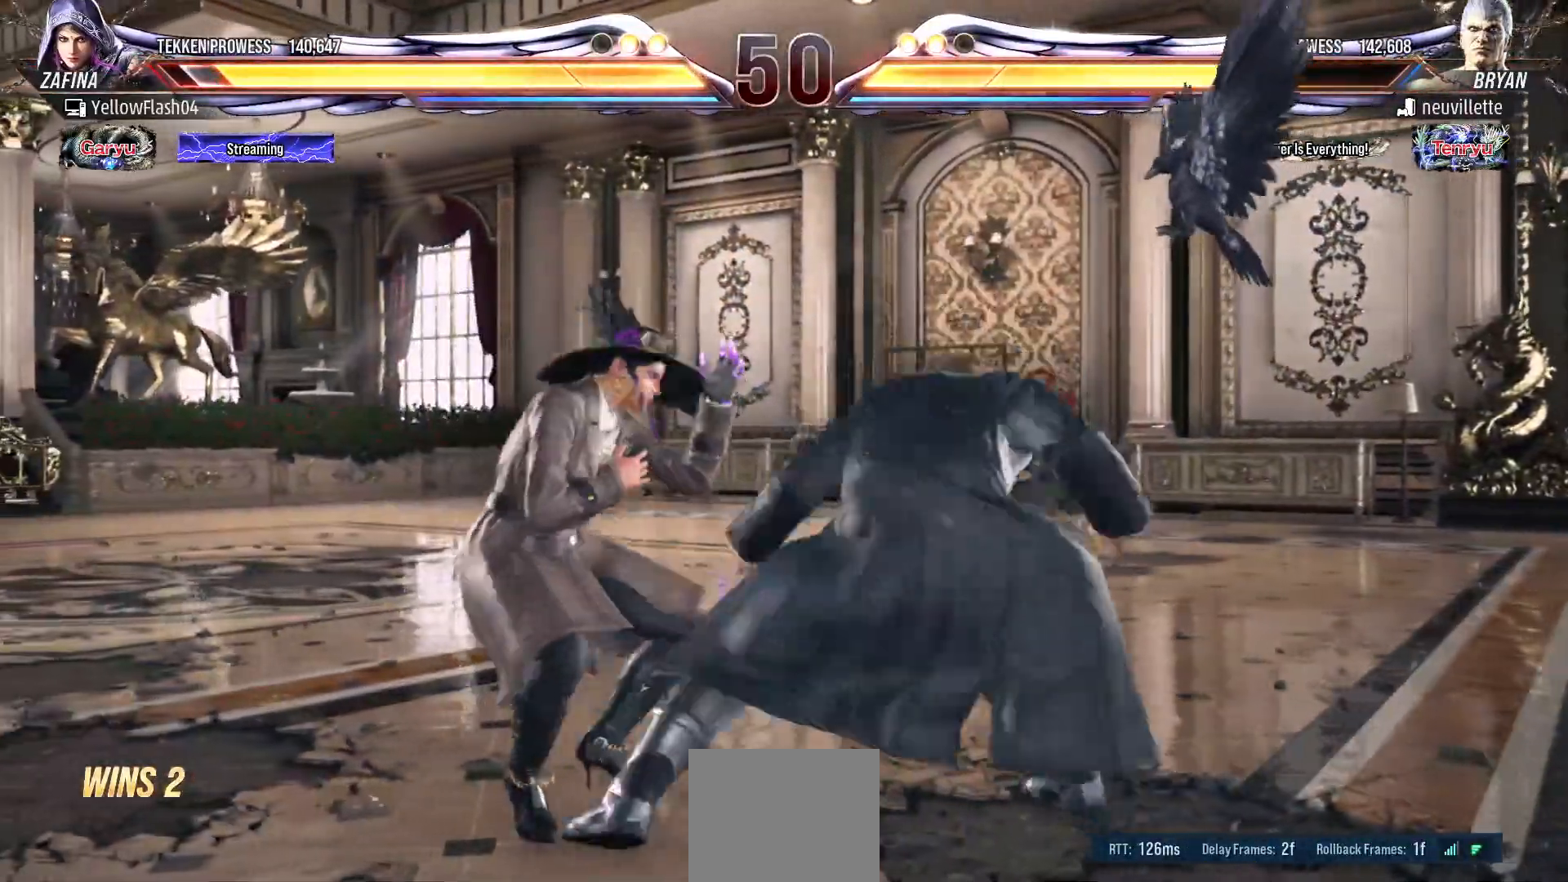
{"buttons": [], "events": [[33, "SQUARE", "up"], [133, "DPAD_DOWN", "up"]]}
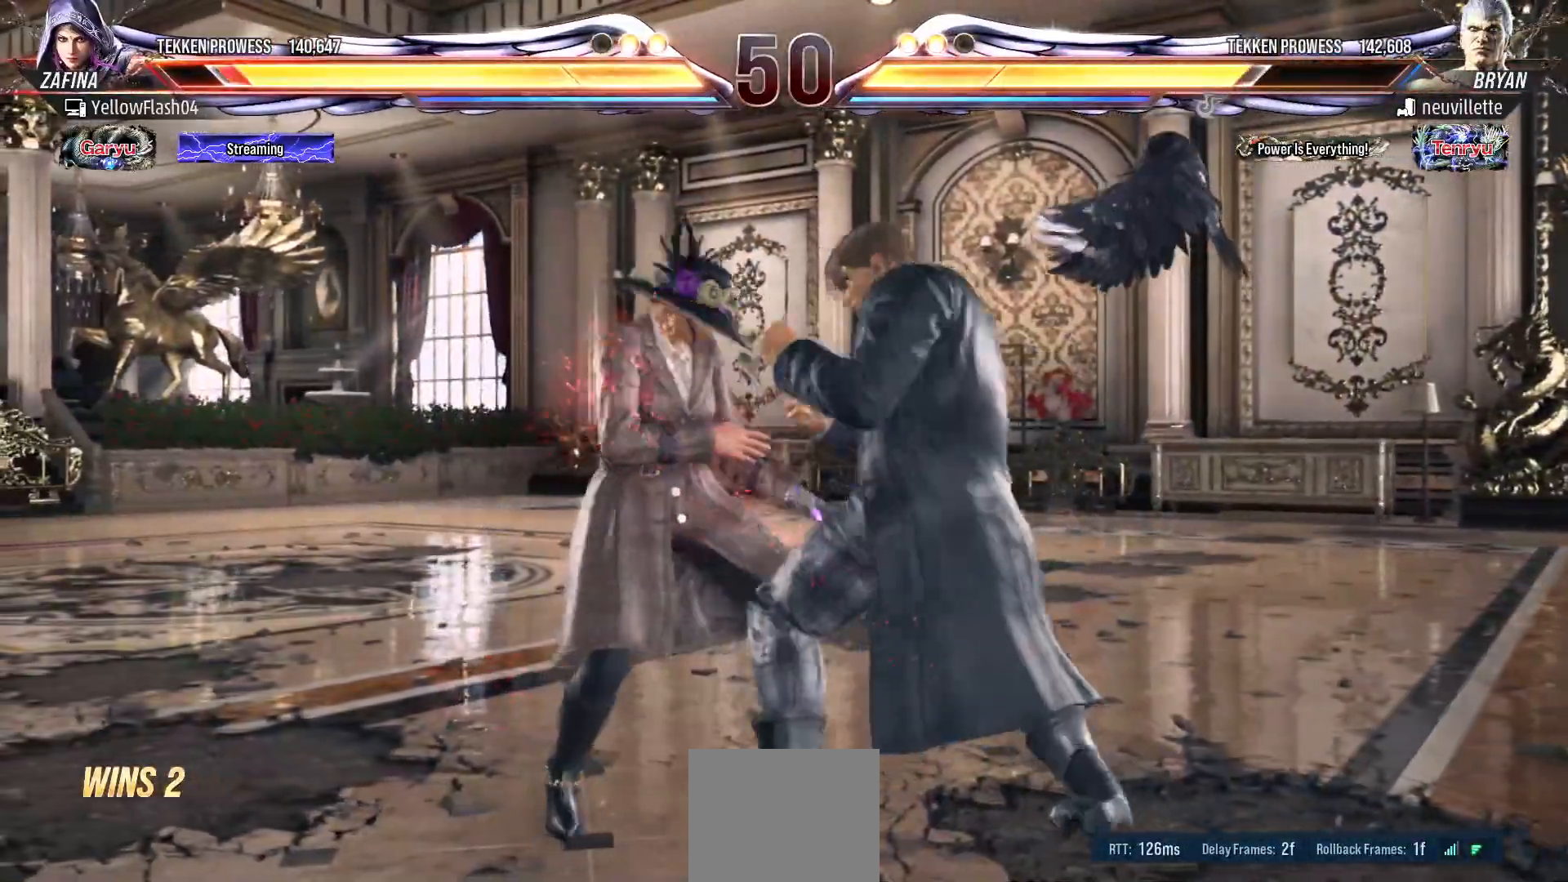
{"buttons": ["DPAD_LEFT"], "events": [[100, "DPAD_LEFT", "down"], [233, "DPAD_LEFT", "up"], [250, "DPAD_LEFT", "down"]]}
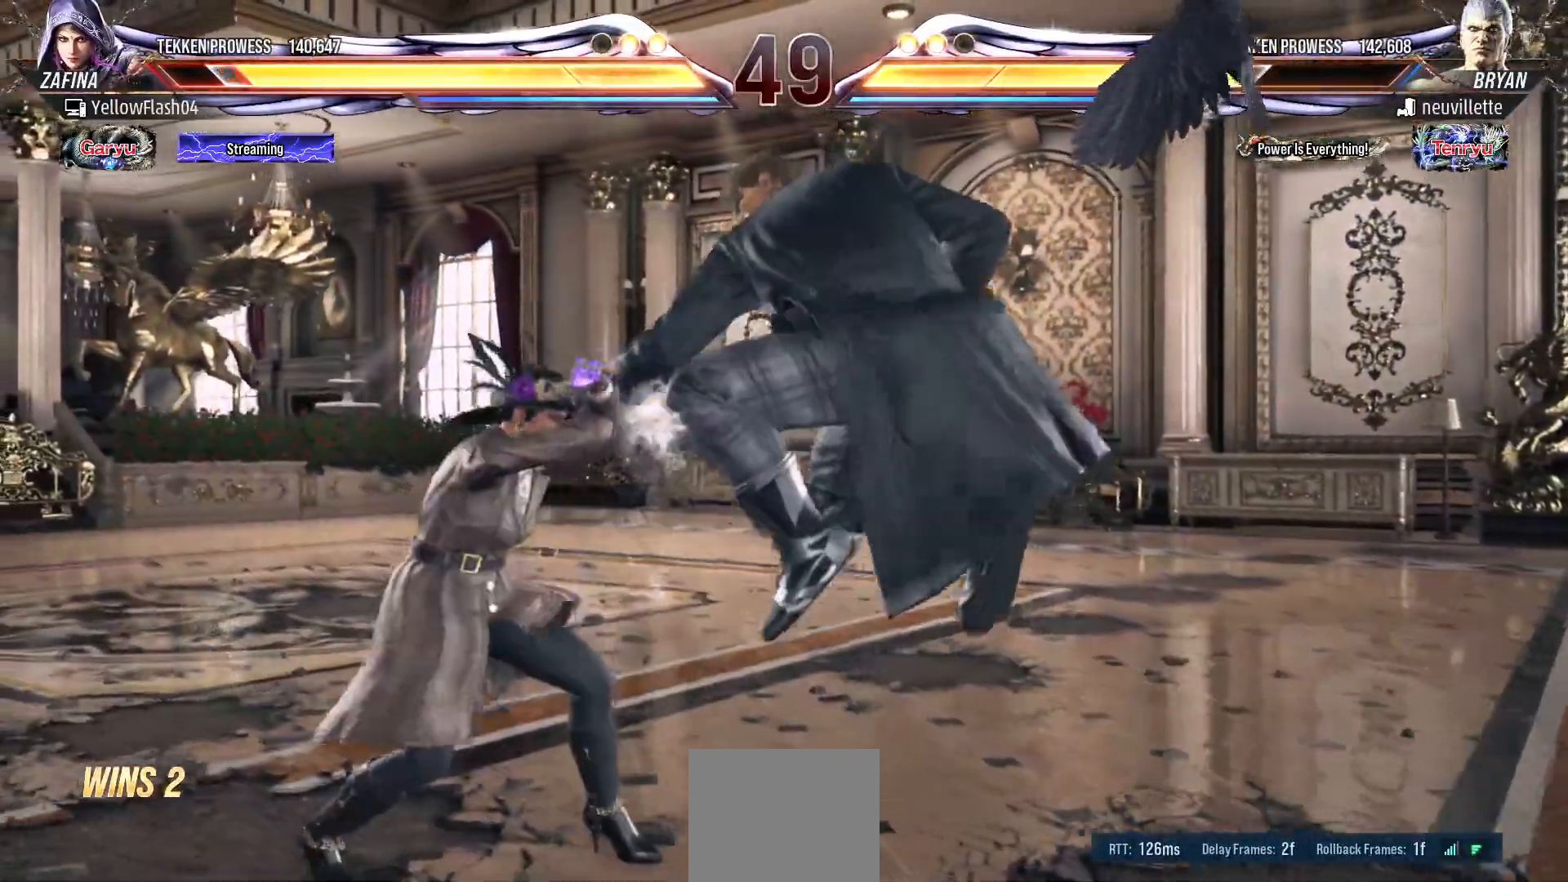
{"buttons": [], "events": [[183, "DPAD_DOWN", "down"], [233, "SQUARE", "down"], [333, "SQUARE", "up"], [417, "DPAD_DOWN", "up"], [433, "DPAD_LEFT", "up"]]}
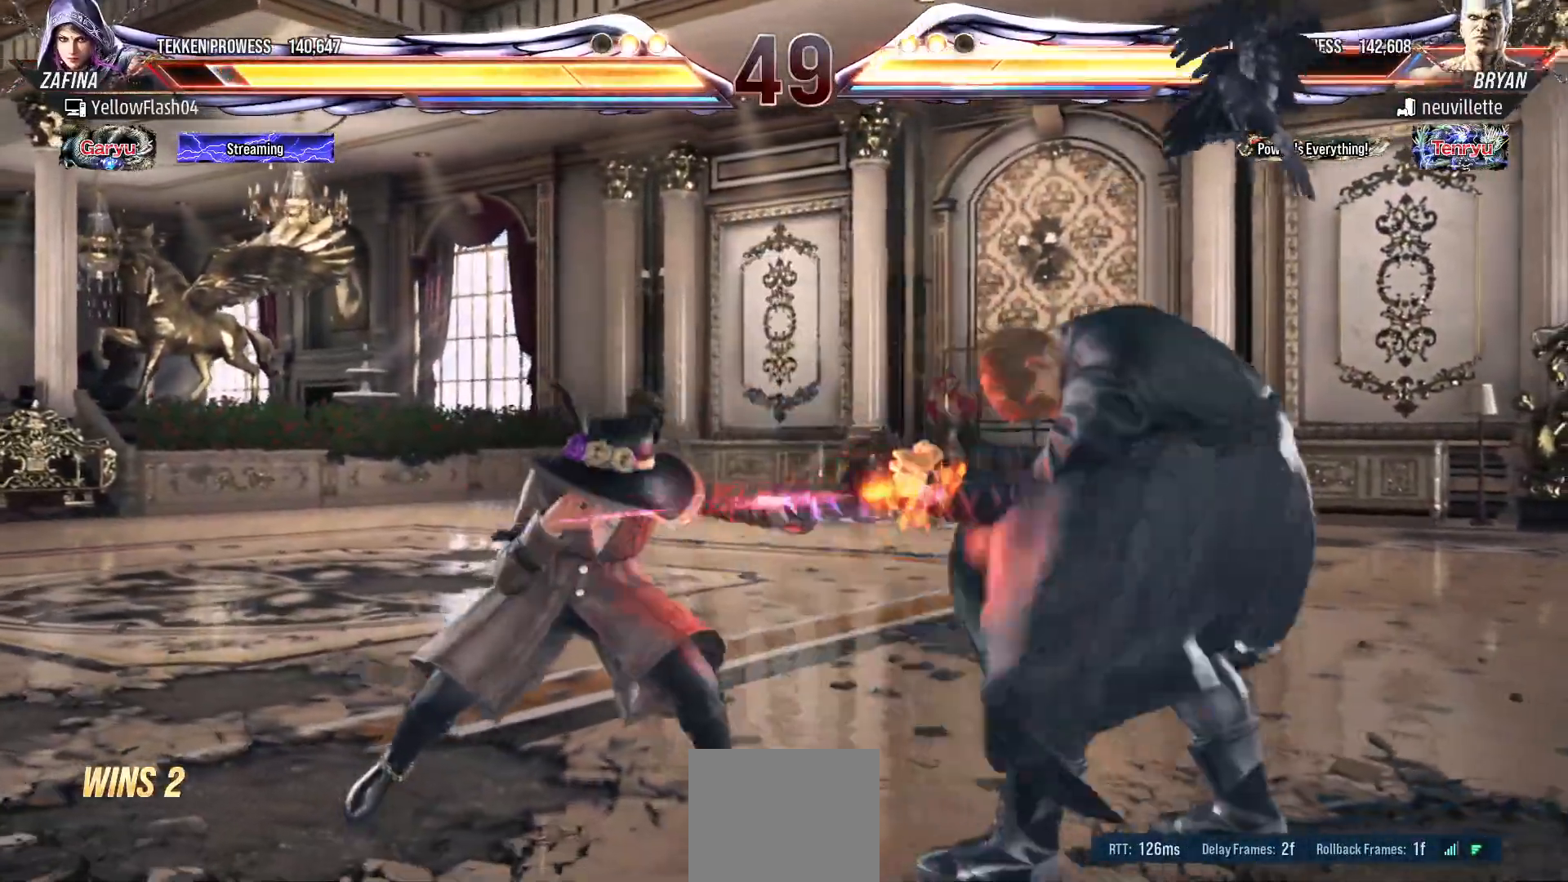
{"buttons": [], "events": [[283, "DPAD_DOWN", "down"], [283, "DPAD_LEFT", "down"], [300, "CIRCLE", "down"], [450, "CIRCLE", "up"], [483, "DPAD_DOWN", "up"], [500, "DPAD_LEFT", "up"]]}
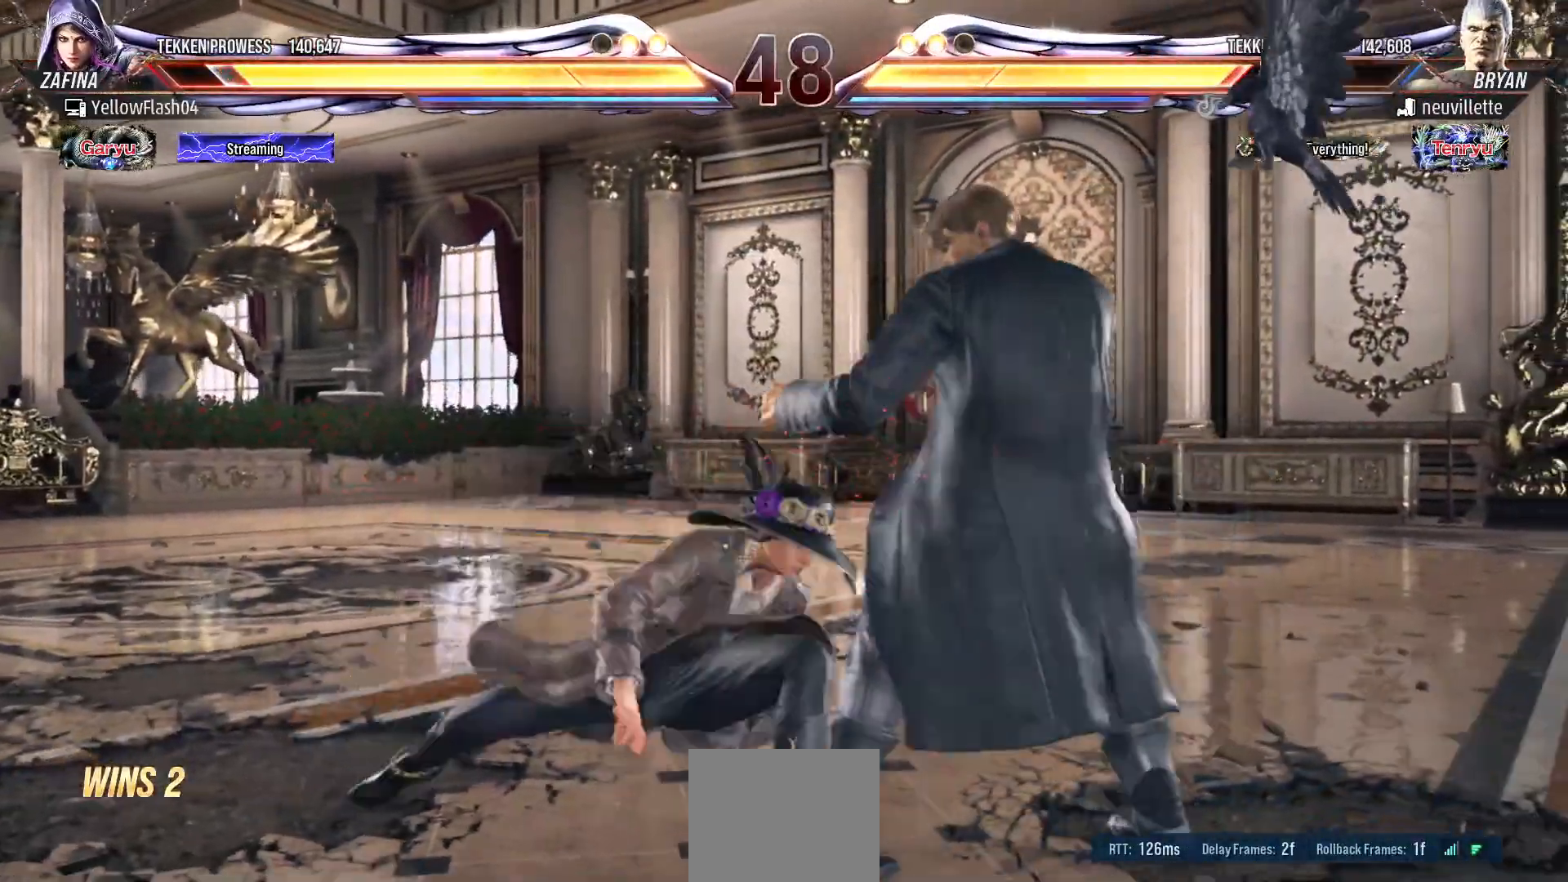
{"buttons": [], "events": []}